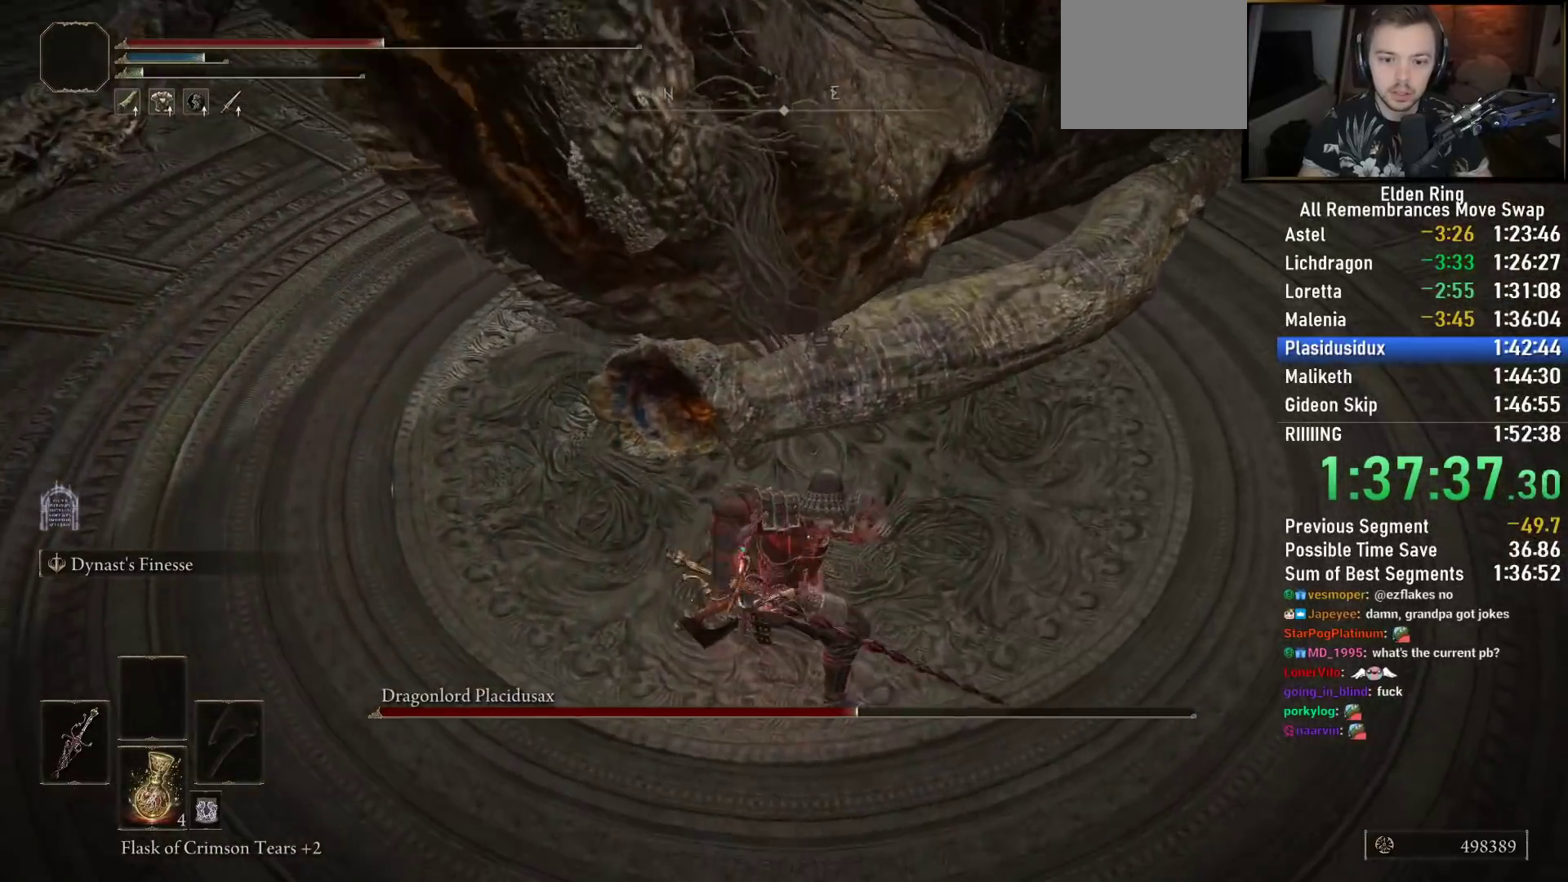
Gameplay with a controller (PlayStation layout); each line is a JSON object with the inputs held at the frame after it. "events" lists button and stick changes between this image and that frame as [ms after this image, input, new state], when the widget could be followed in between. Not read: R1.
{"buttons": ["R2"], "left_stick": "up", "right_stick": "center", "events": [[317, "right_stick", "up-right"], [467, "right_stick", "center"]]}
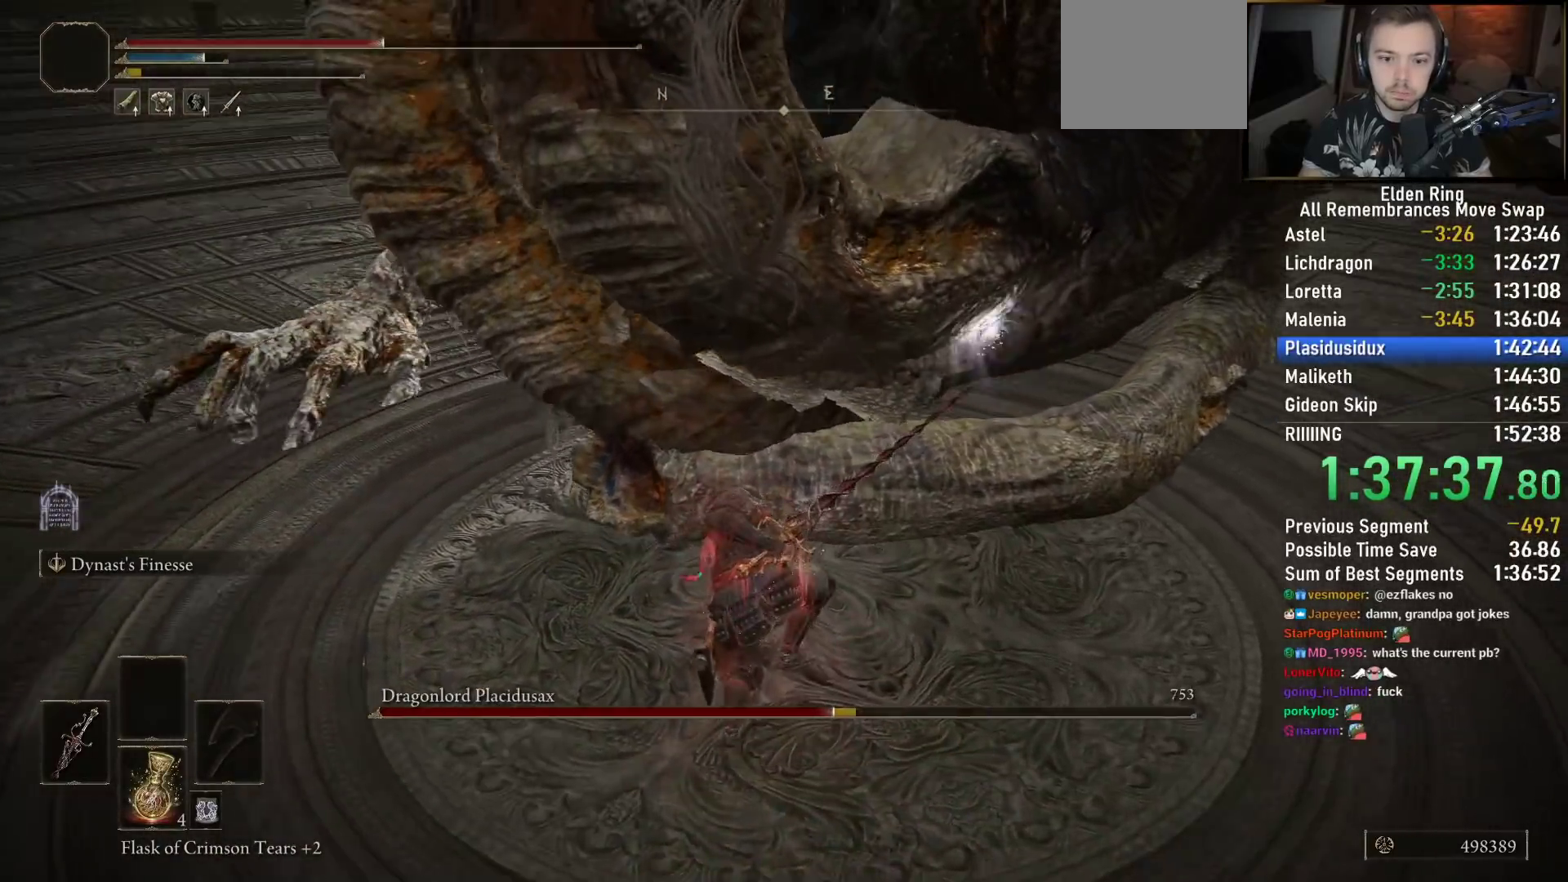
{"buttons": ["R2"], "left_stick": "up", "right_stick": "up-right", "events": [[67, "right_stick", "up-right"], [250, "right_stick", "center"], [350, "right_stick", "up-right"]]}
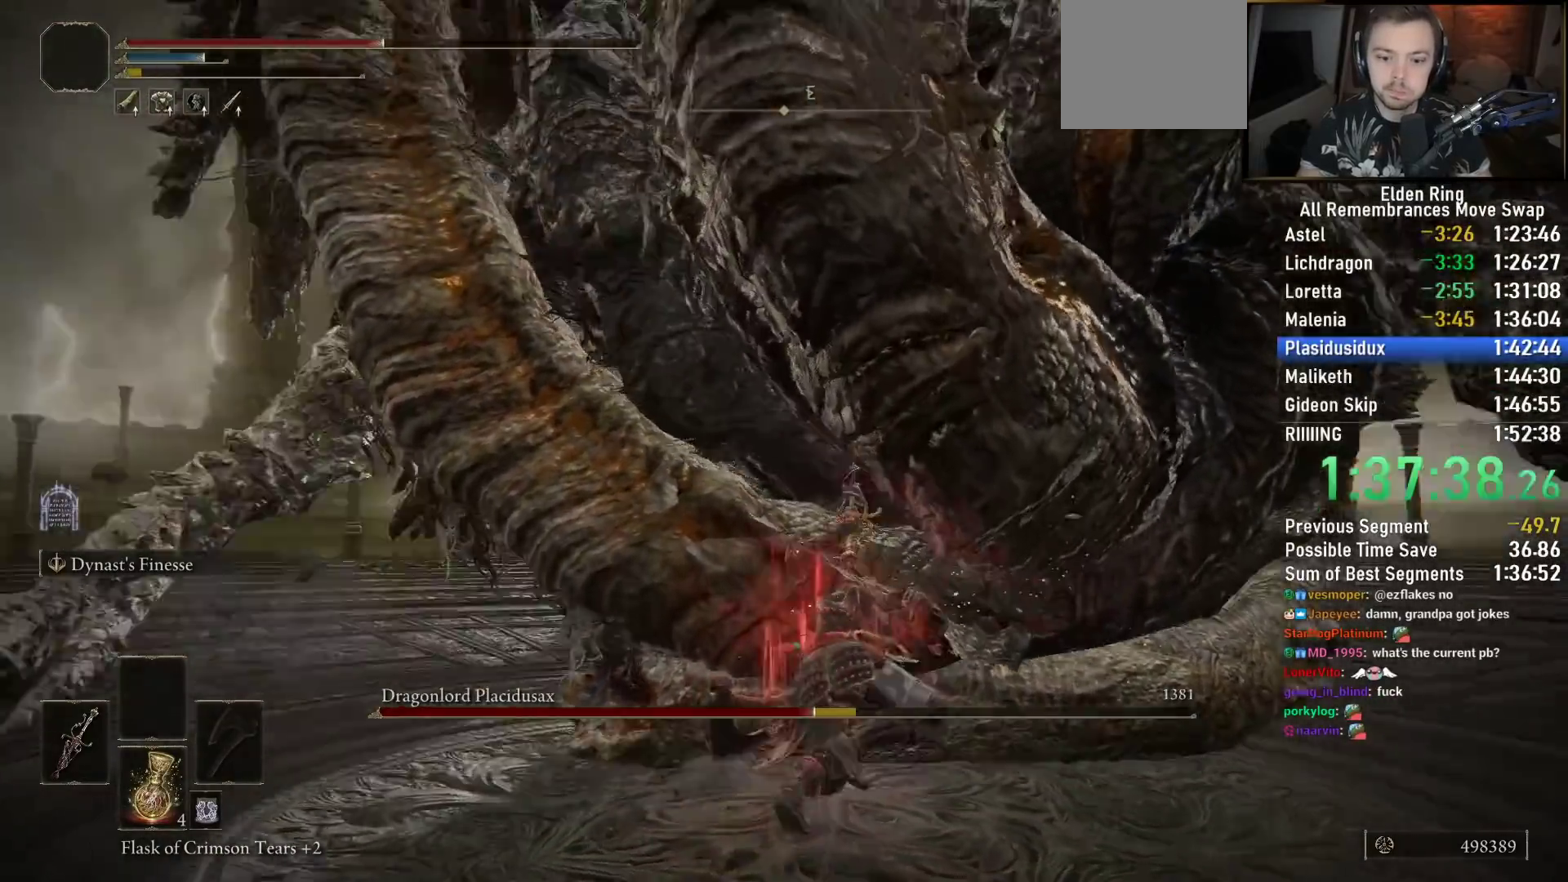
{"buttons": ["R2"], "left_stick": "up", "right_stick": "down", "events": [[33, "right_stick", "center"], [167, "right_stick", "right"], [317, "right_stick", "down"]]}
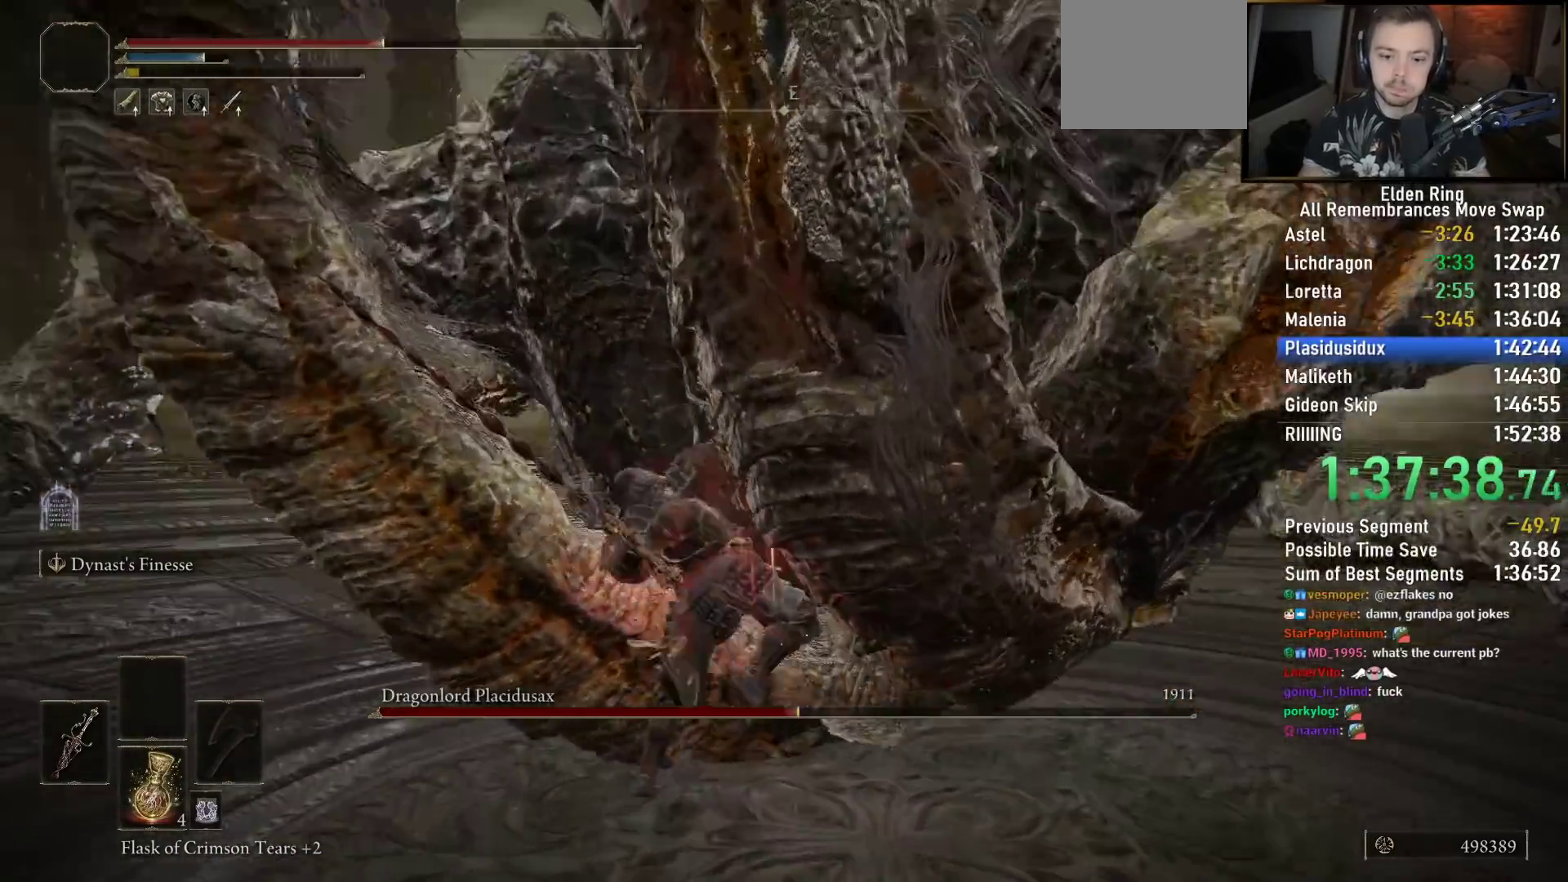
{"buttons": ["R2"], "left_stick": "up", "right_stick": "down", "events": []}
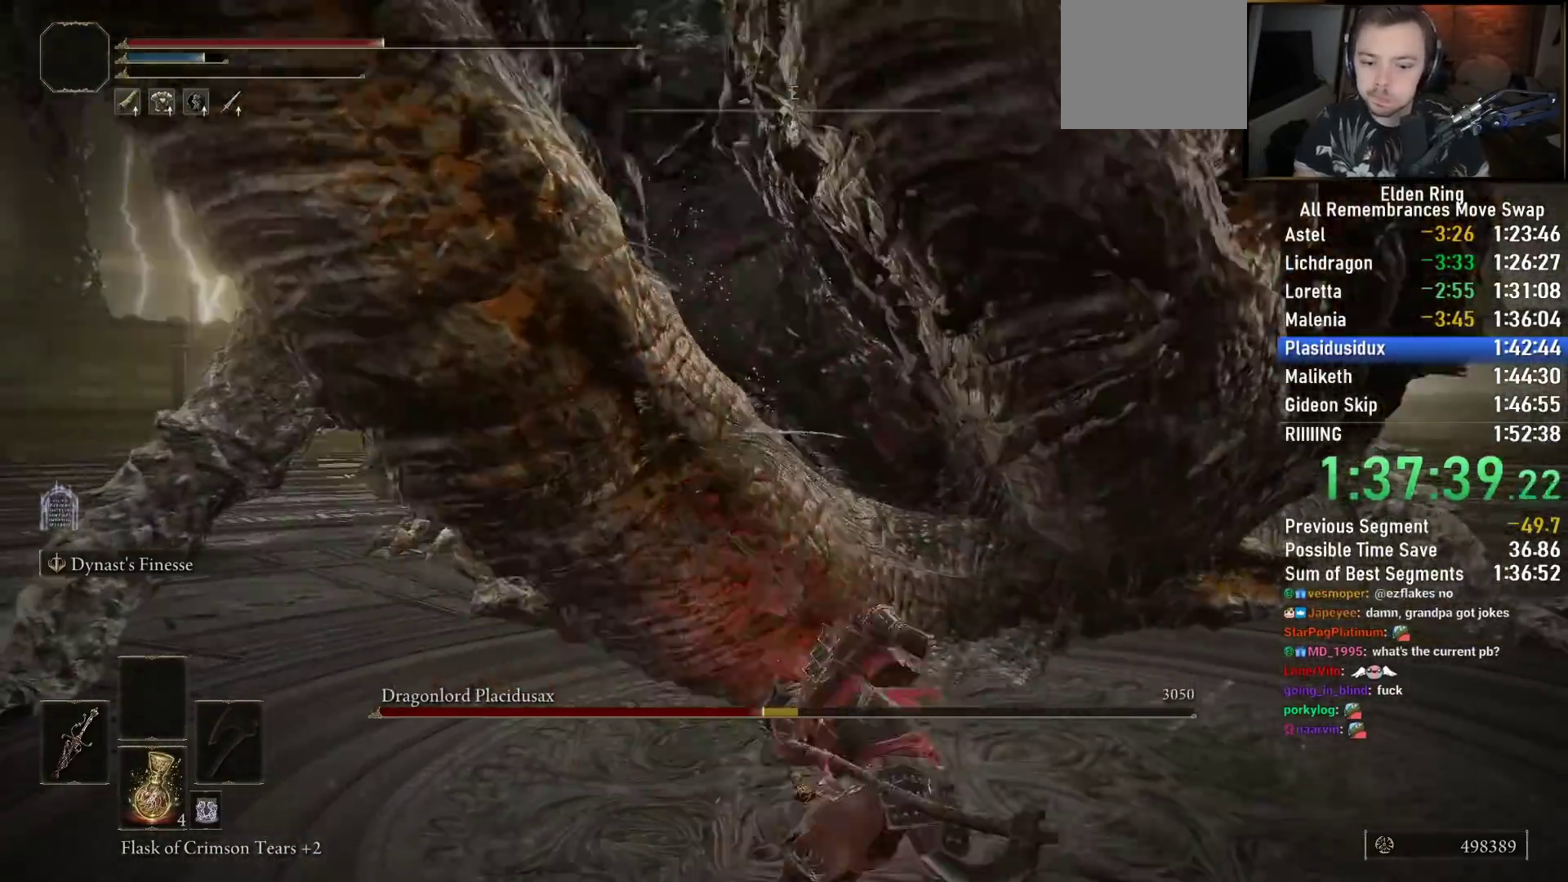
{"buttons": [], "left_stick": "center", "right_stick": "left", "events": [[17, "right_stick", "left"], [150, "left_stick", "center"], [250, "R2", "up"]]}
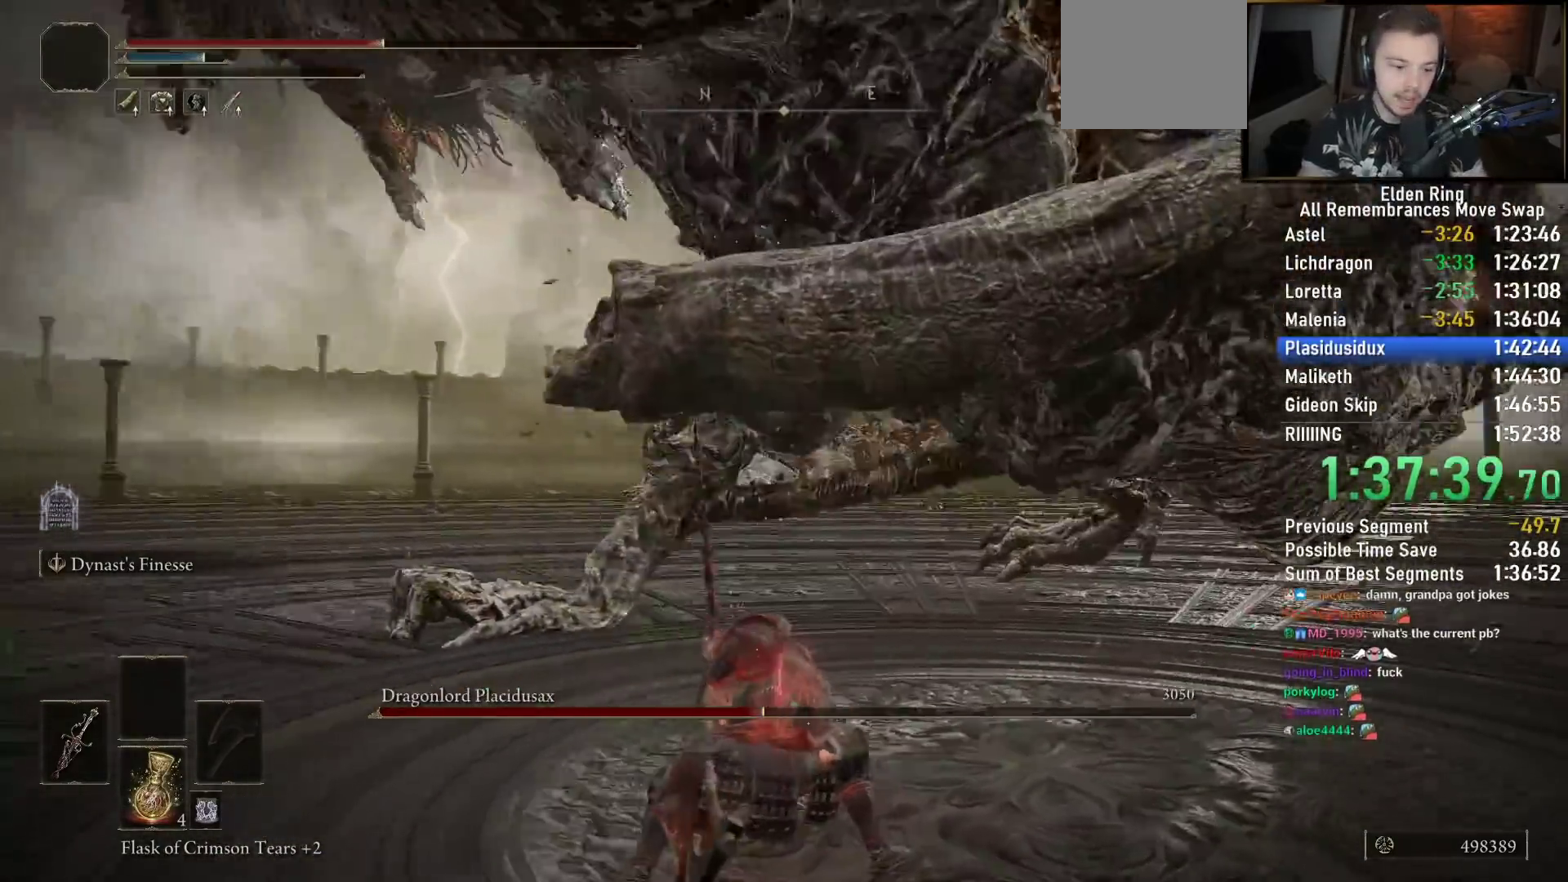
{"buttons": [], "left_stick": "down", "right_stick": "left", "events": [[83, "right_stick", "center"], [133, "right_stick", "left"], [283, "left_stick", "down"]]}
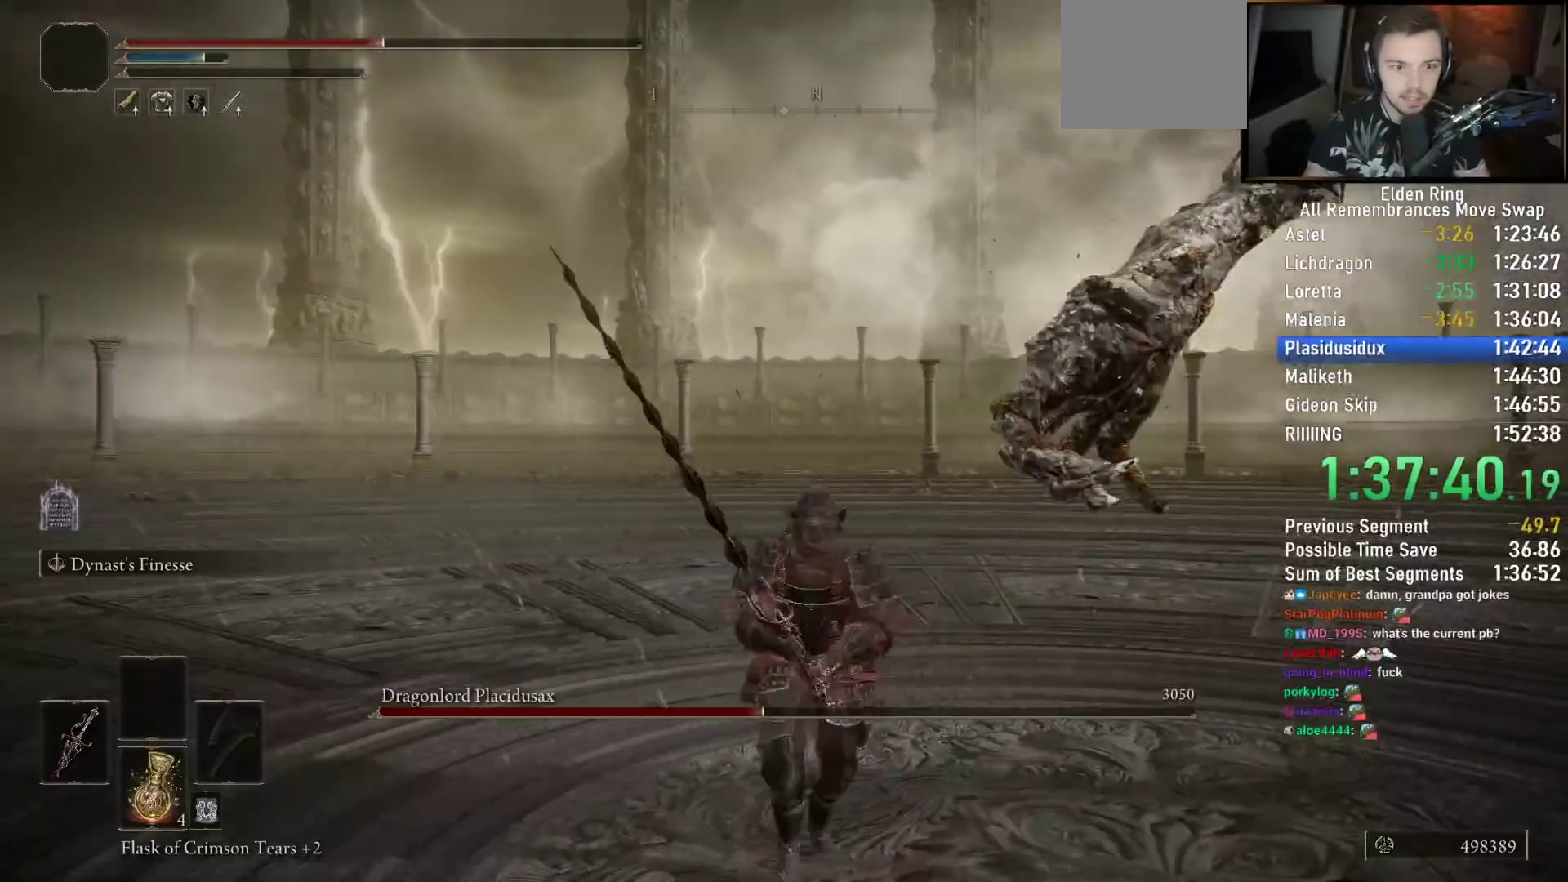
{"buttons": [], "left_stick": "center", "right_stick": "center", "events": [[33, "right_stick", "center"], [100, "SQUARE", "down"], [167, "SQUARE", "up"], [267, "SQUARE", "down"], [267, "left_stick", "center"], [367, "SQUARE", "up"]]}
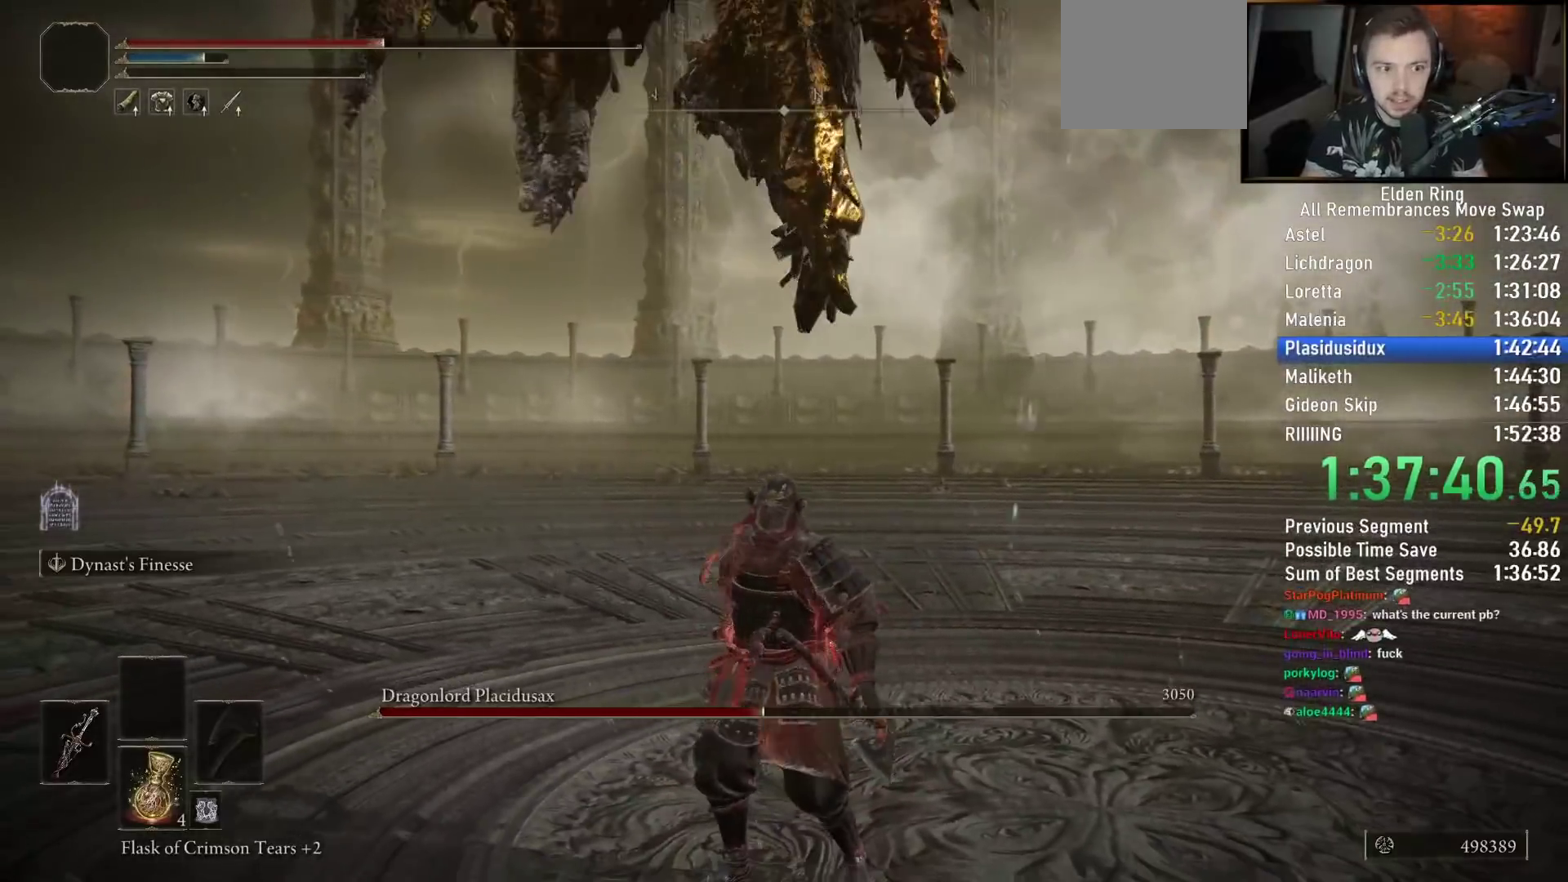
{"buttons": [], "left_stick": "center", "right_stick": "center", "events": [[100, "right_stick", "up-left"], [267, "right_stick", "center"]]}
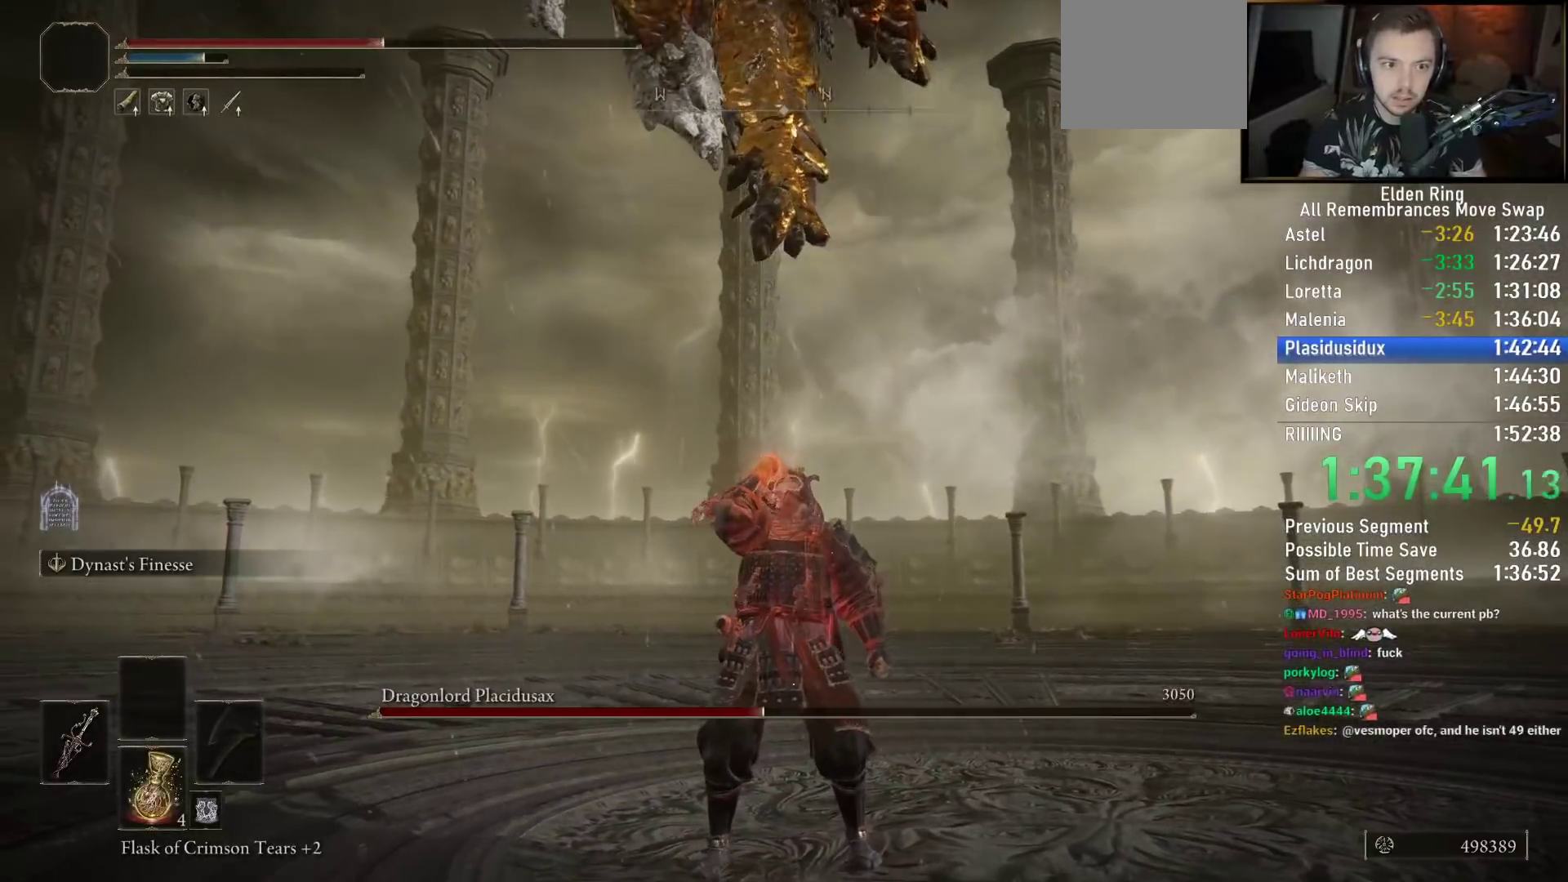
{"buttons": [], "left_stick": "center", "right_stick": "center", "events": [[283, "SQUARE", "down"], [400, "SQUARE", "up"]]}
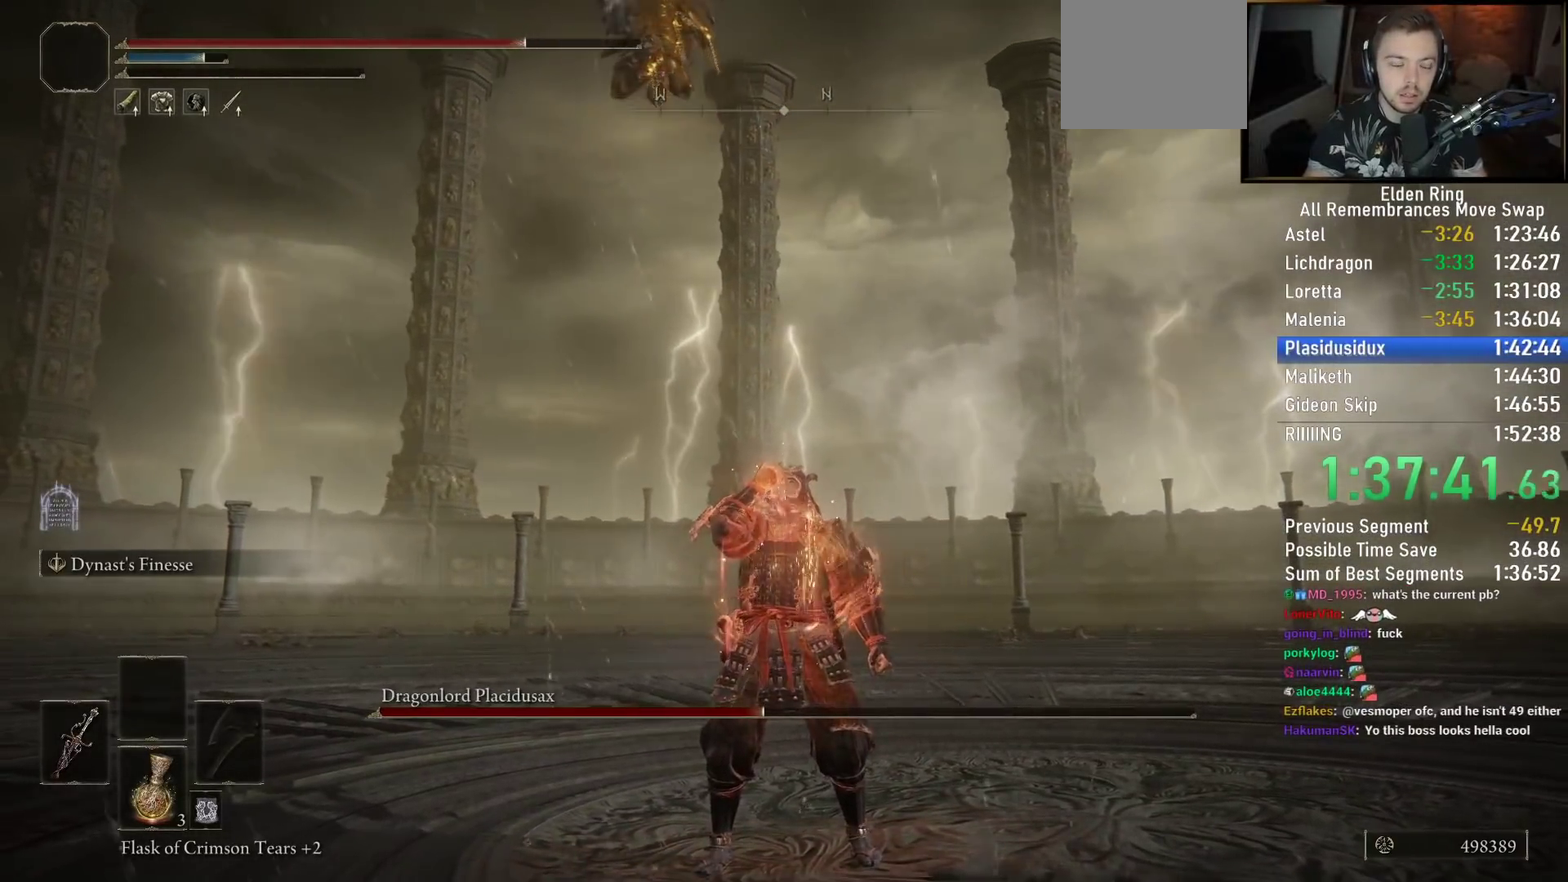
{"buttons": [], "left_stick": "center", "right_stick": "center", "events": []}
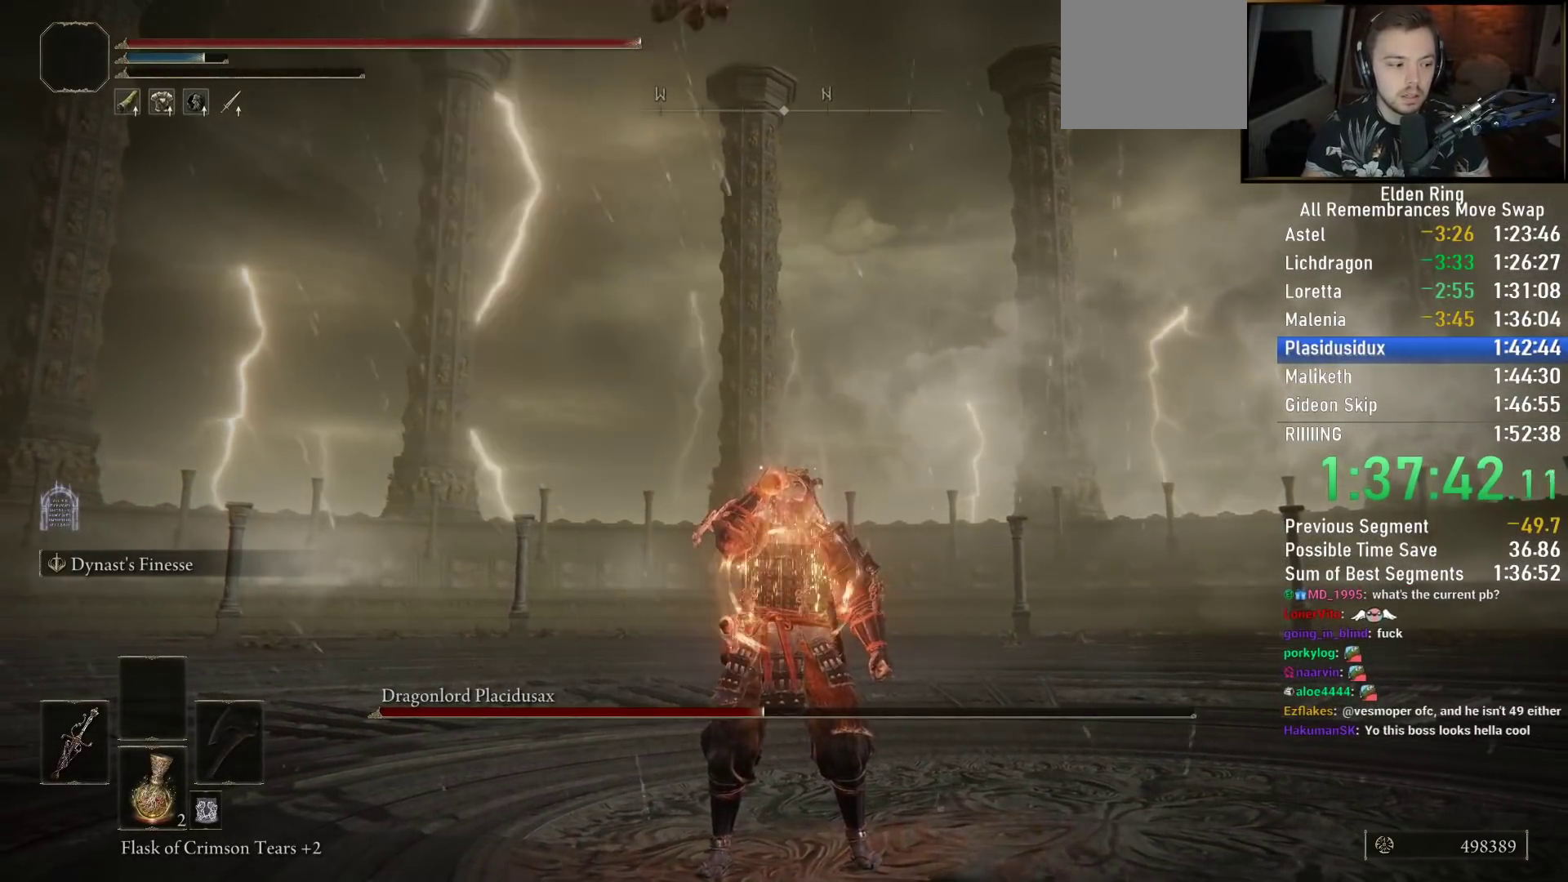
{"buttons": ["TRIANGLE"], "left_stick": "center", "right_stick": "center", "events": [[67, "right_stick", "right"], [217, "left_stick", "down-right"], [250, "right_stick", "center"], [400, "TRIANGLE", "down"], [467, "left_stick", "center"]]}
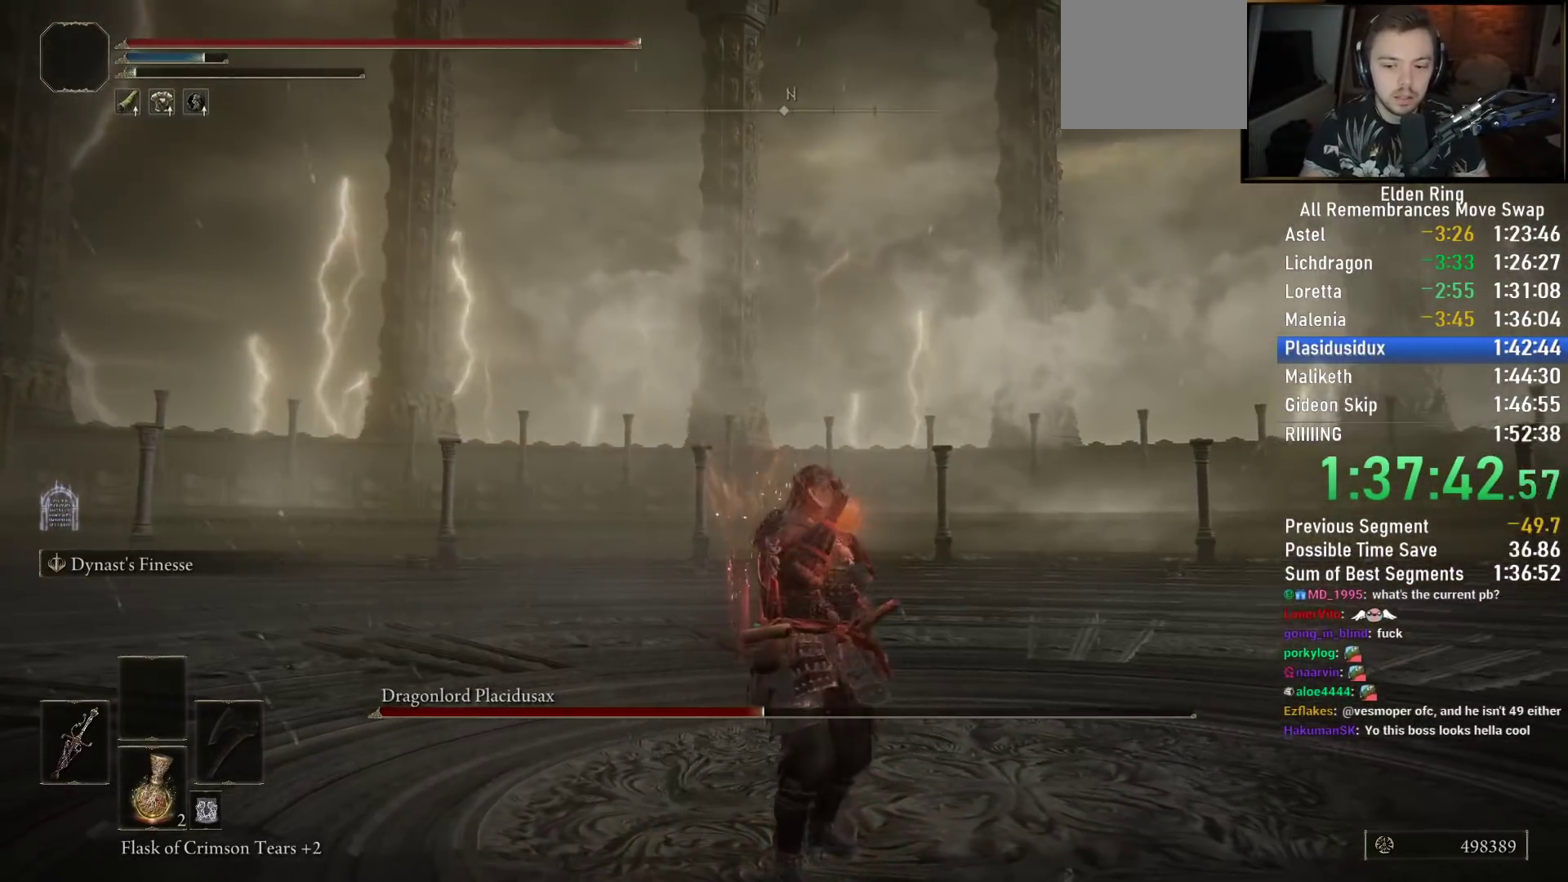
{"buttons": [], "left_stick": "center", "right_stick": "center", "events": [[350, "TRIANGLE", "up"]]}
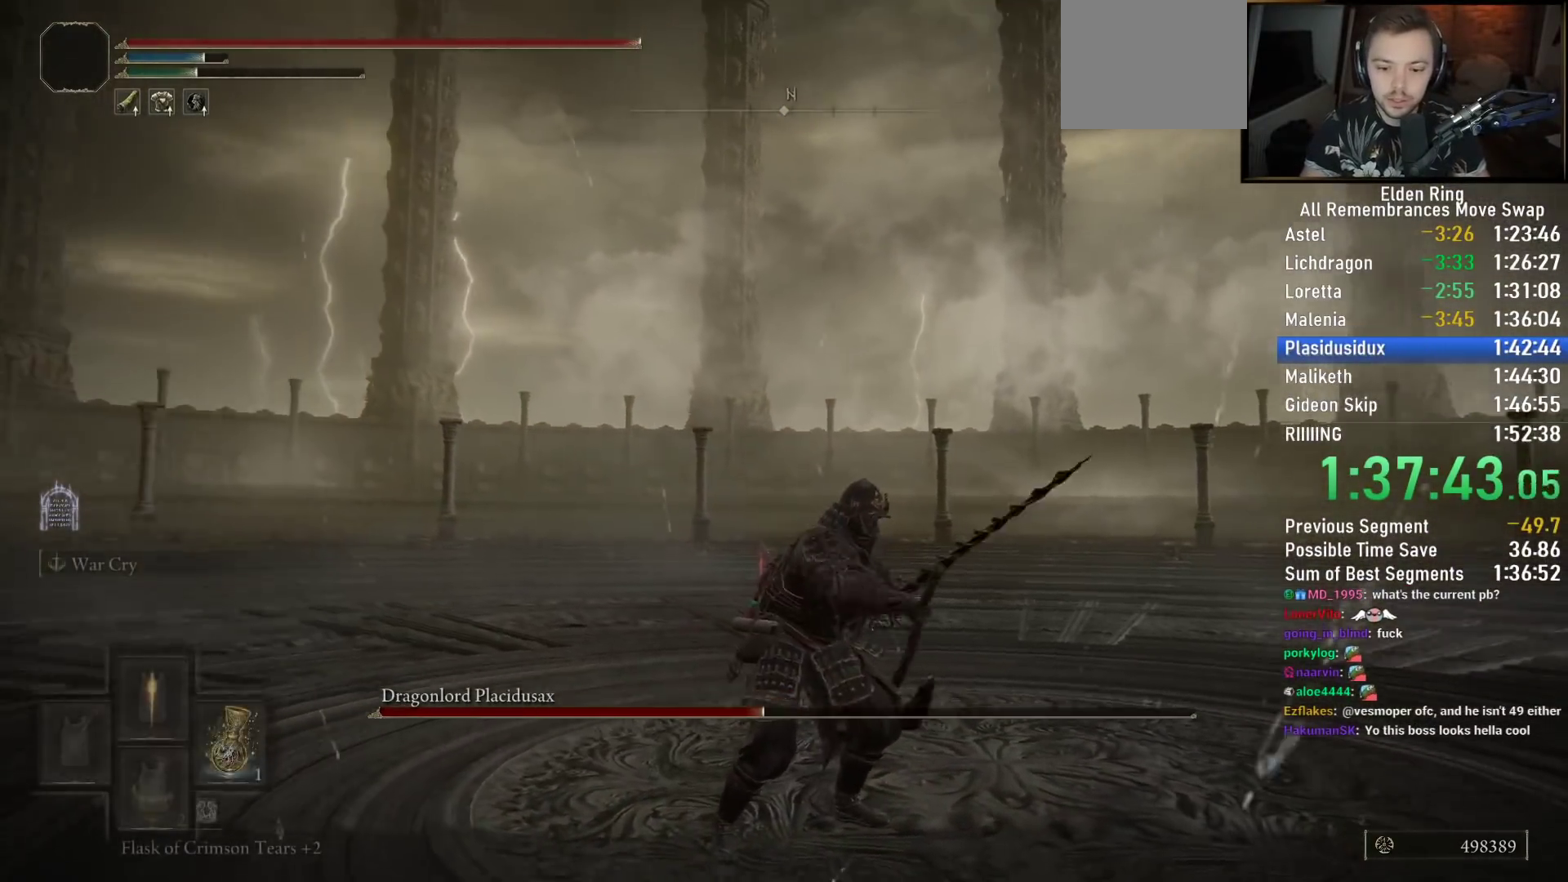
{"buttons": [], "left_stick": "center", "right_stick": "right", "events": [[33, "right_stick", "right"]]}
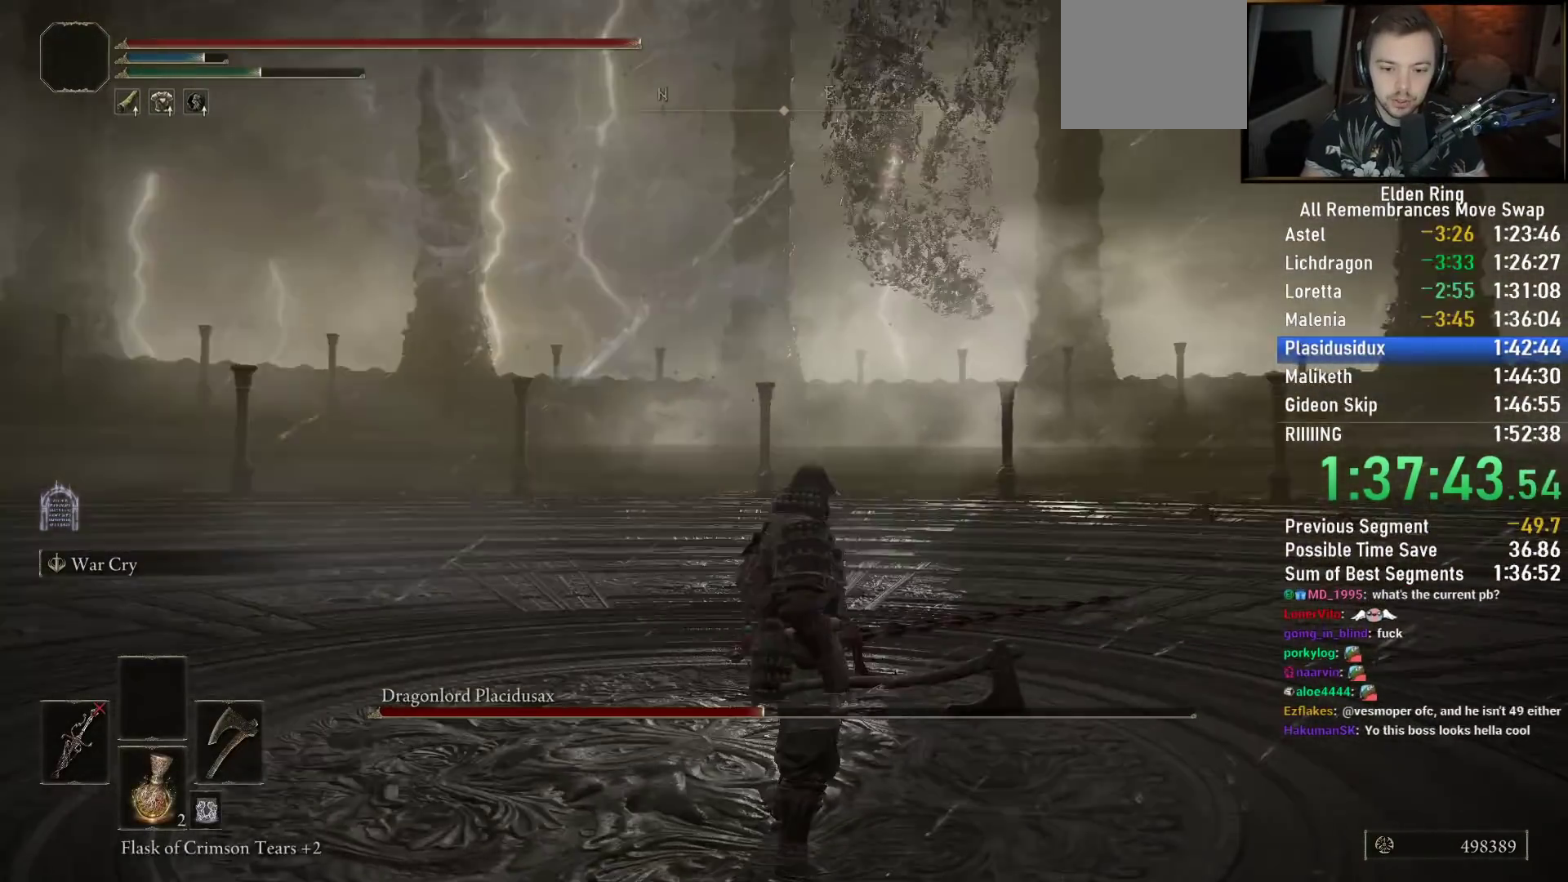
{"buttons": [], "left_stick": "center", "right_stick": "center", "events": [[67, "right_stick", "center"], [167, "right_stick", "up-left"], [267, "right_stick", "up"], [433, "right_stick", "center"]]}
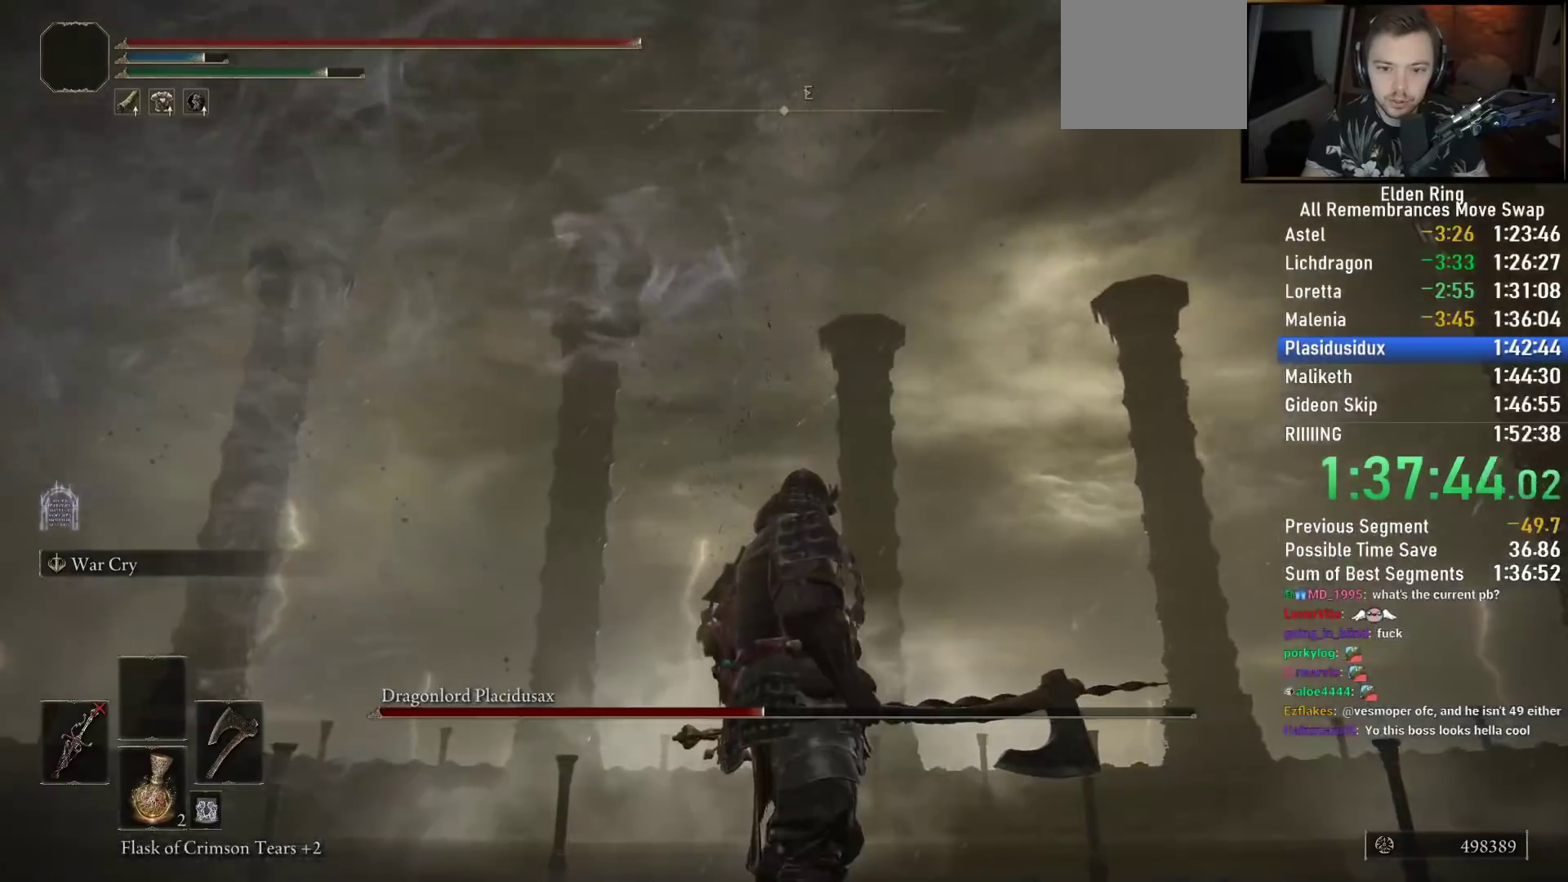
{"buttons": [], "left_stick": "center", "right_stick": "center", "events": [[150, "right_stick", "down-left"], [450, "right_stick", "center"]]}
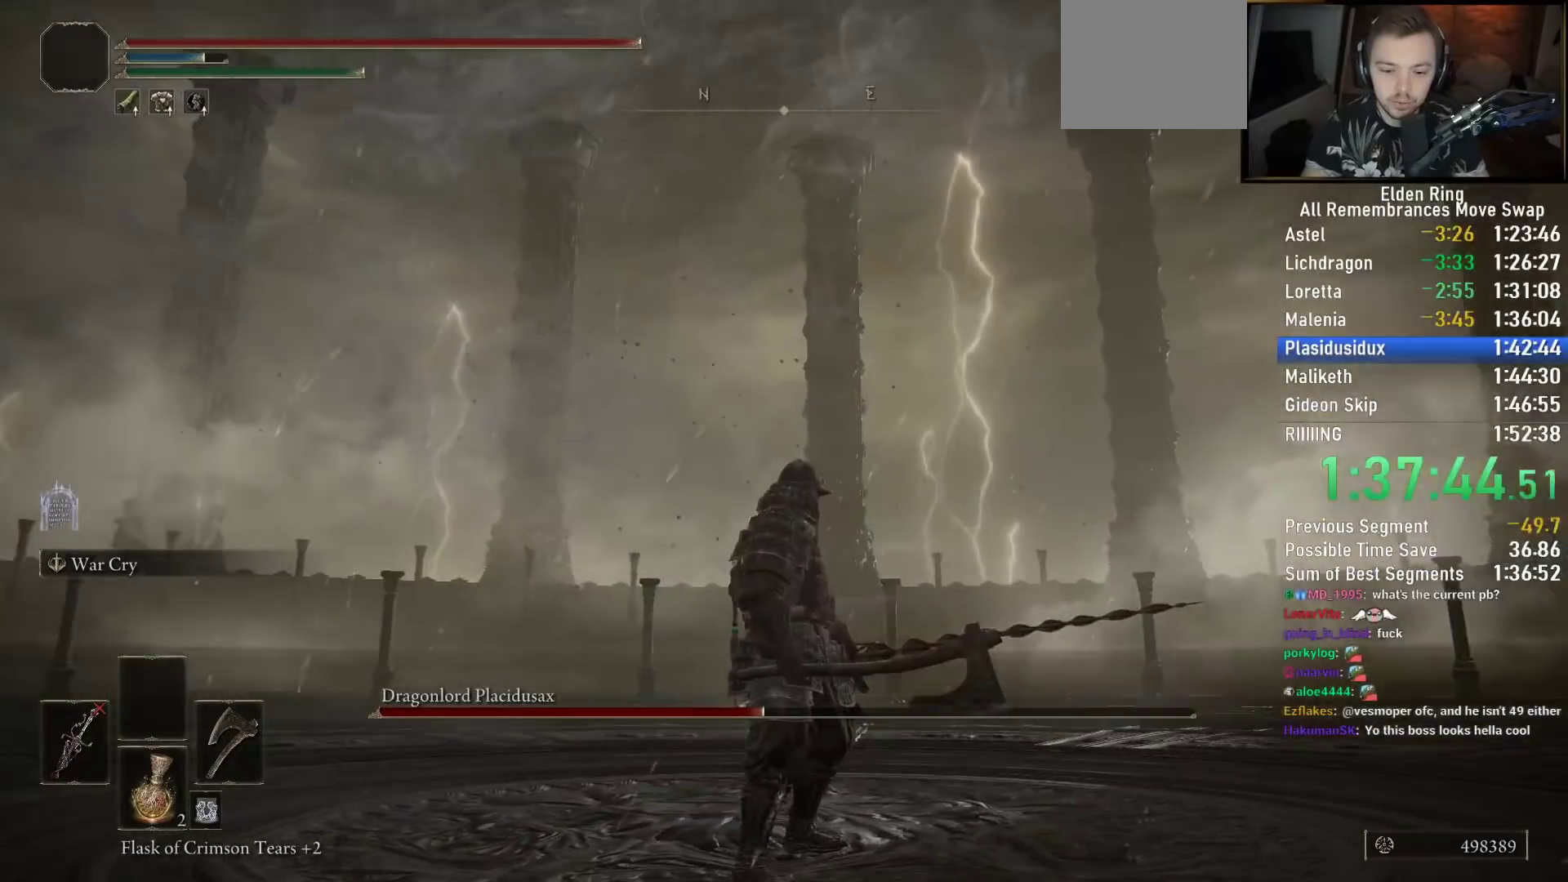
{"buttons": [], "left_stick": "center", "right_stick": "left", "events": [[17, "right_stick", "down-left"], [150, "right_stick", "center"], [217, "right_stick", "left"]]}
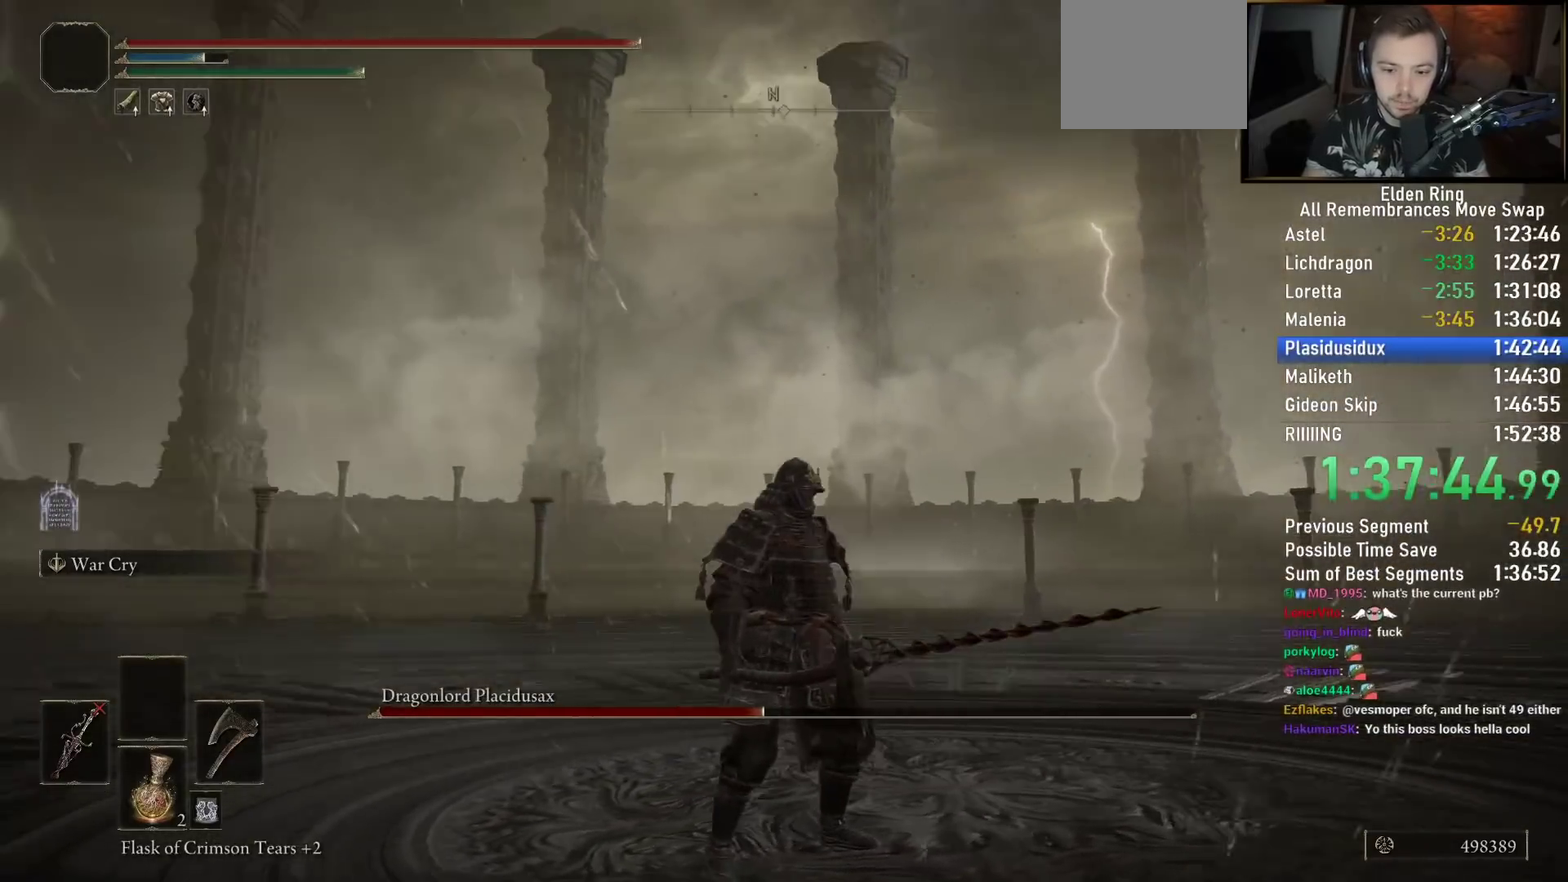
{"buttons": [], "left_stick": "center", "right_stick": "right", "events": [[83, "right_stick", "center"], [217, "right_stick", "right"]]}
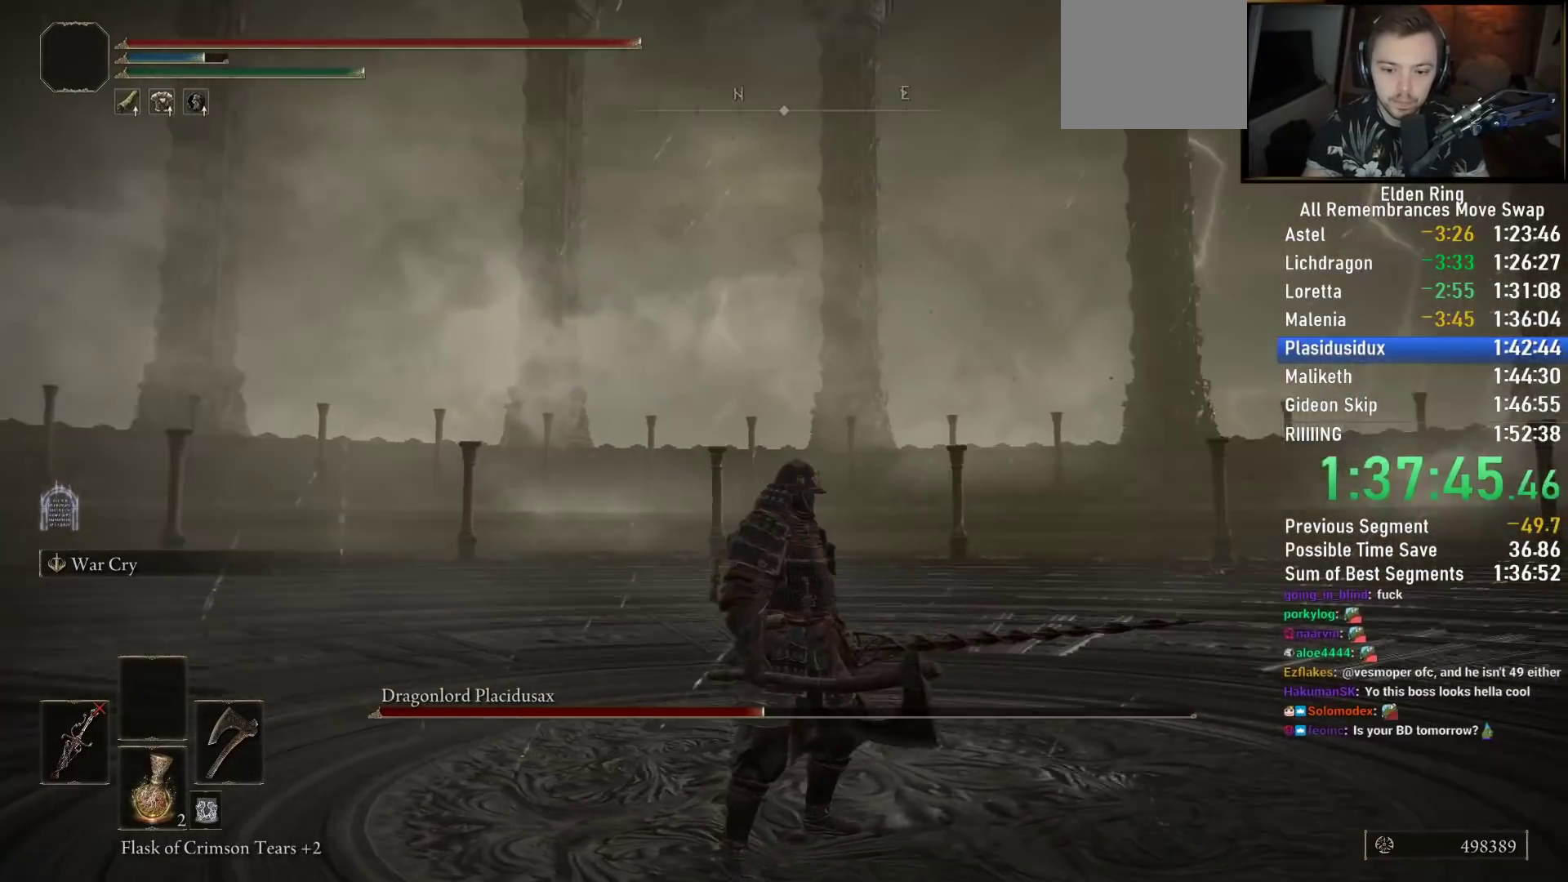
{"buttons": [], "left_stick": "center", "right_stick": "center", "events": [[350, "right_stick", "center"]]}
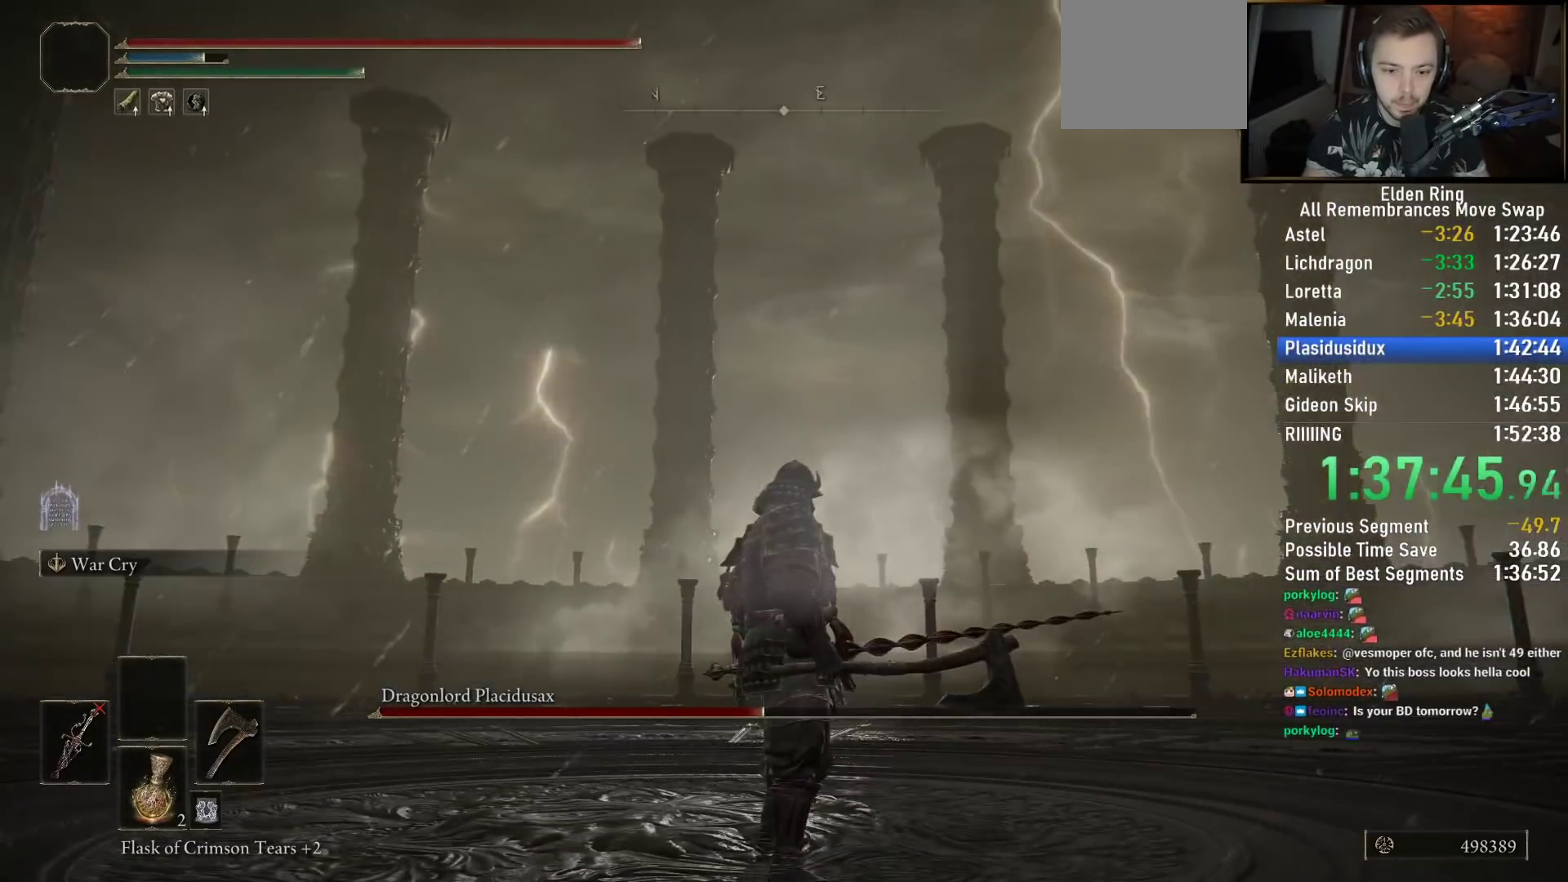
{"buttons": [], "left_stick": "center", "right_stick": "left", "events": [[67, "right_stick", "left"]]}
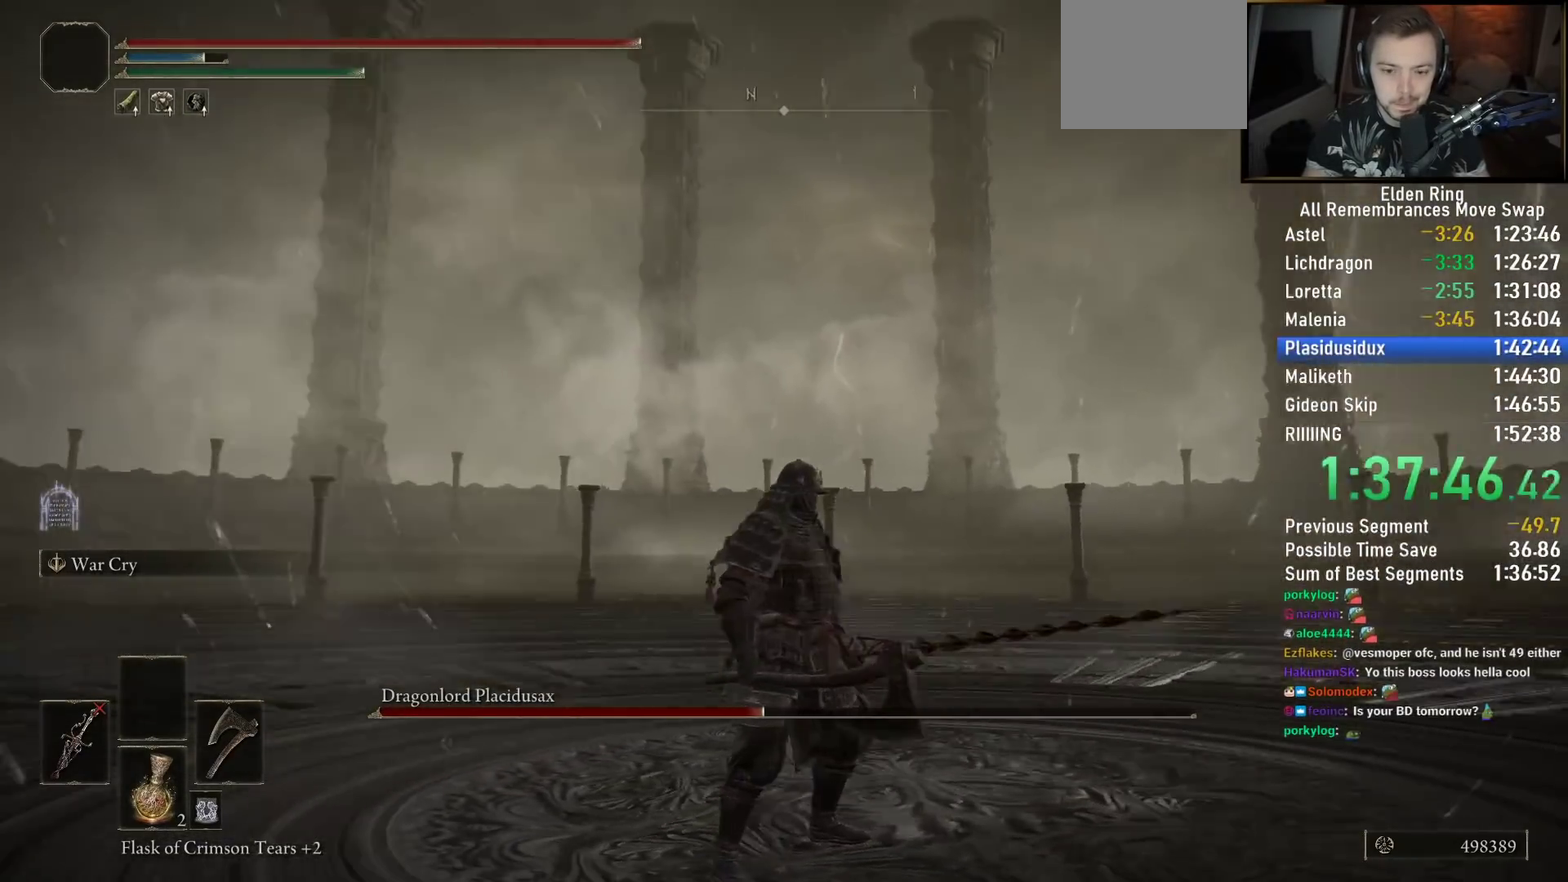
{"buttons": [], "left_stick": "center", "right_stick": "left", "events": []}
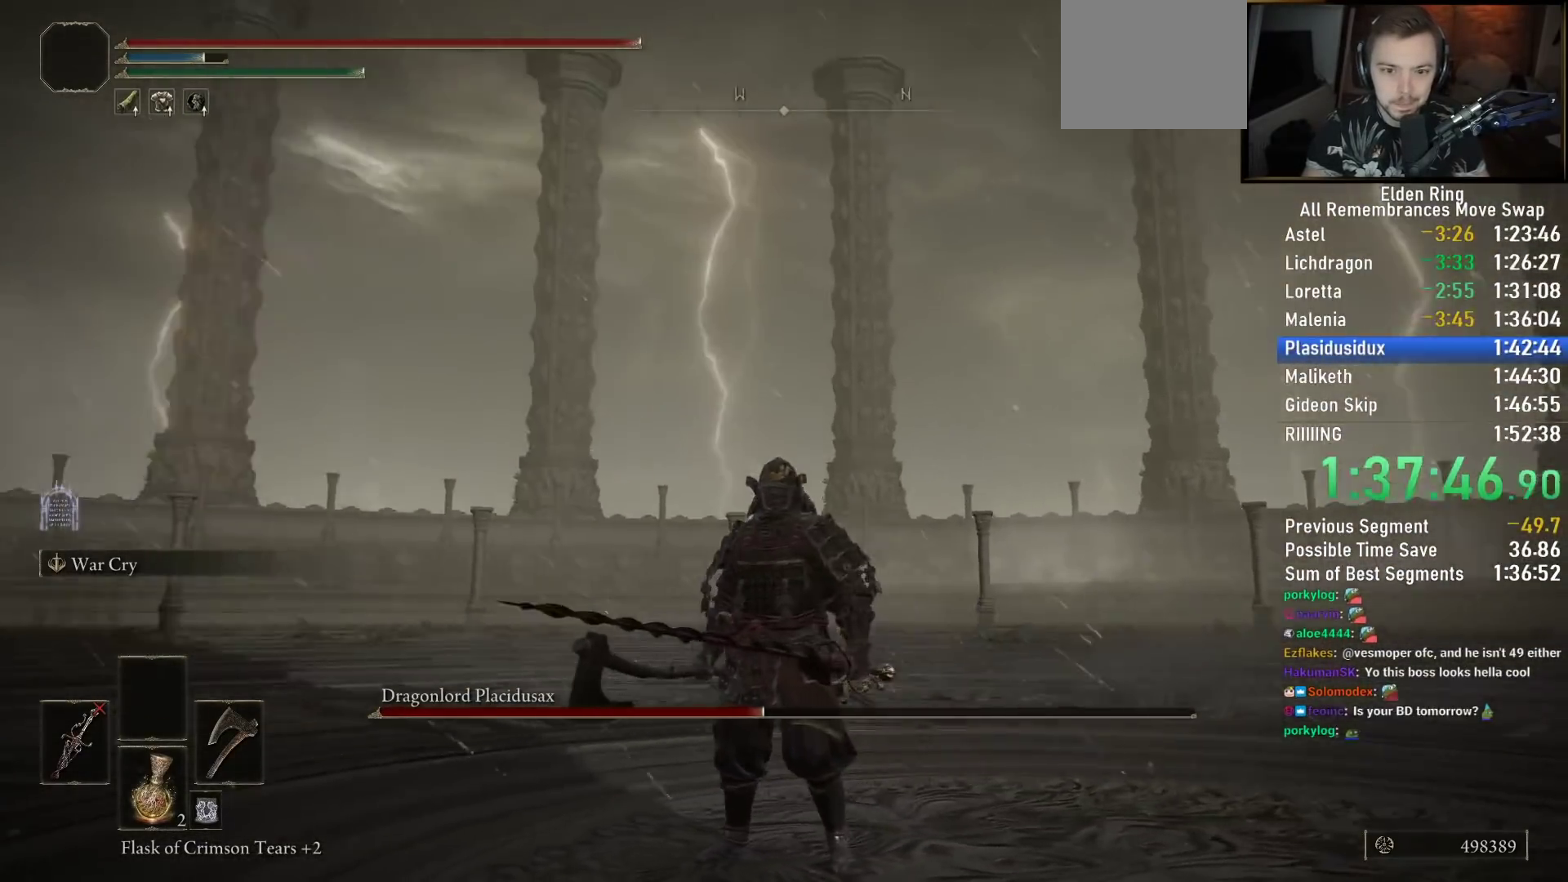
{"buttons": [], "left_stick": "center", "right_stick": "right", "events": [[83, "right_stick", "right"]]}
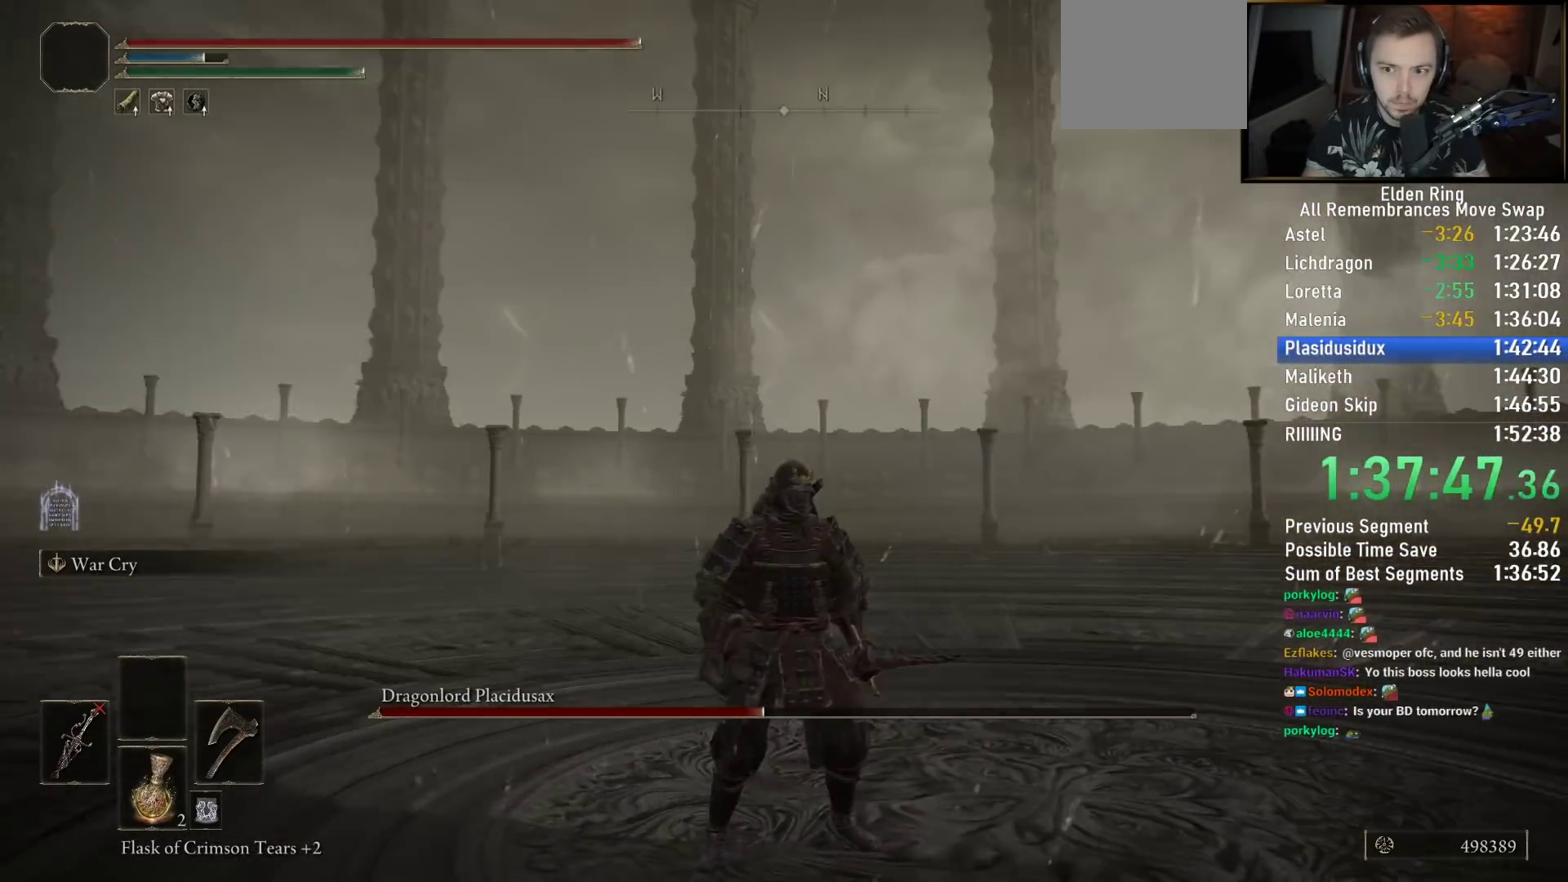
{"buttons": [], "left_stick": "center", "right_stick": "right", "events": [[250, "right_stick", "center"], [450, "right_stick", "right"]]}
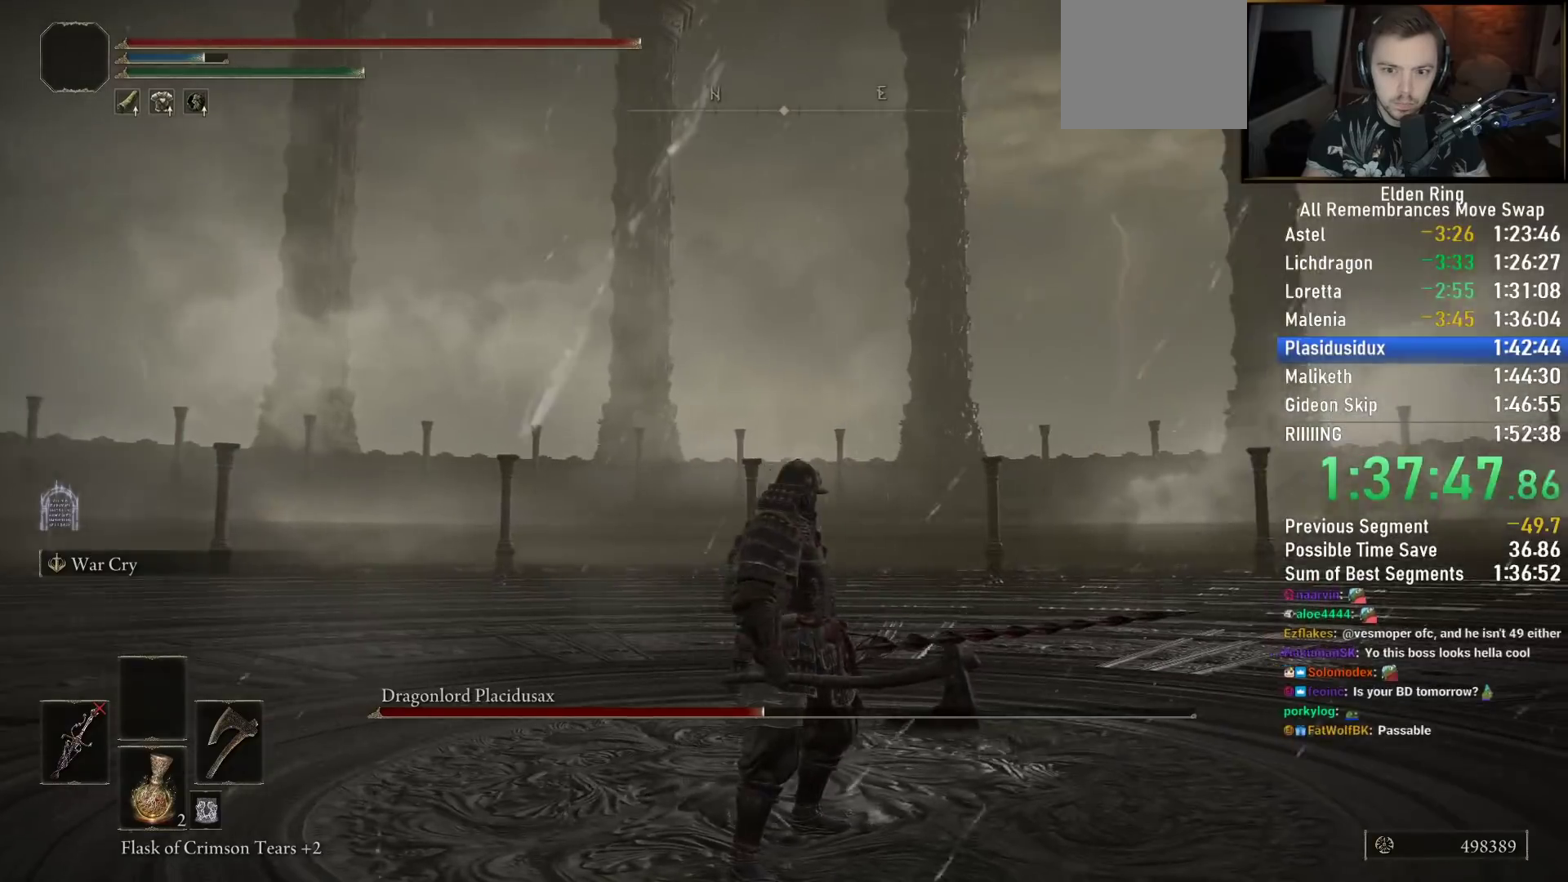
{"buttons": [], "left_stick": "center", "right_stick": "center", "events": [[17, "right_stick", "up-right"], [200, "right_stick", "center"]]}
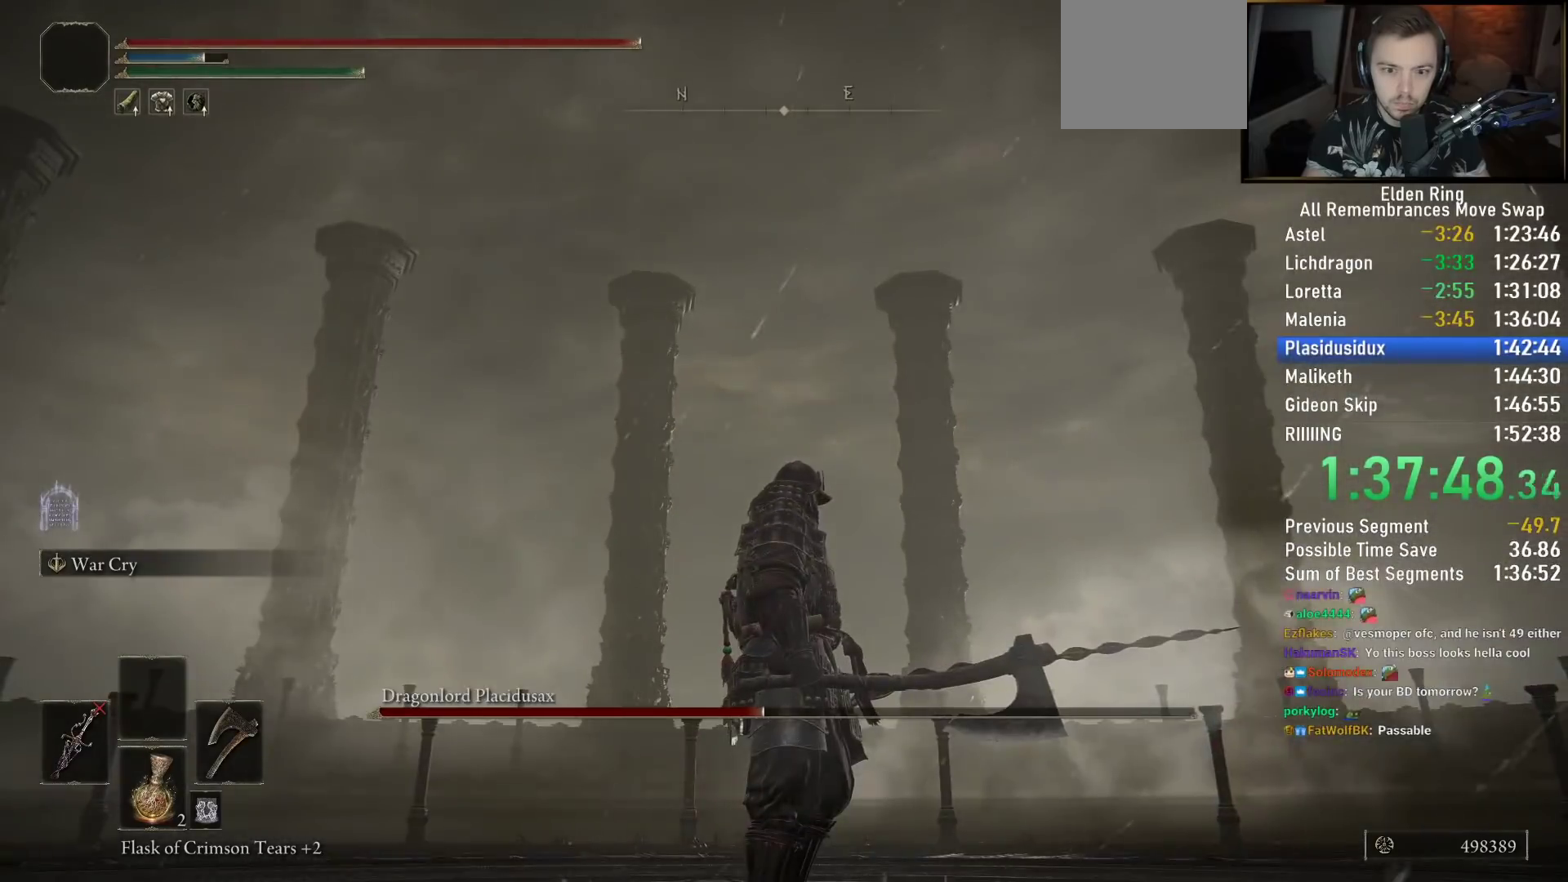
{"buttons": [], "left_stick": "center", "right_stick": "right", "events": [[100, "right_stick", "right"]]}
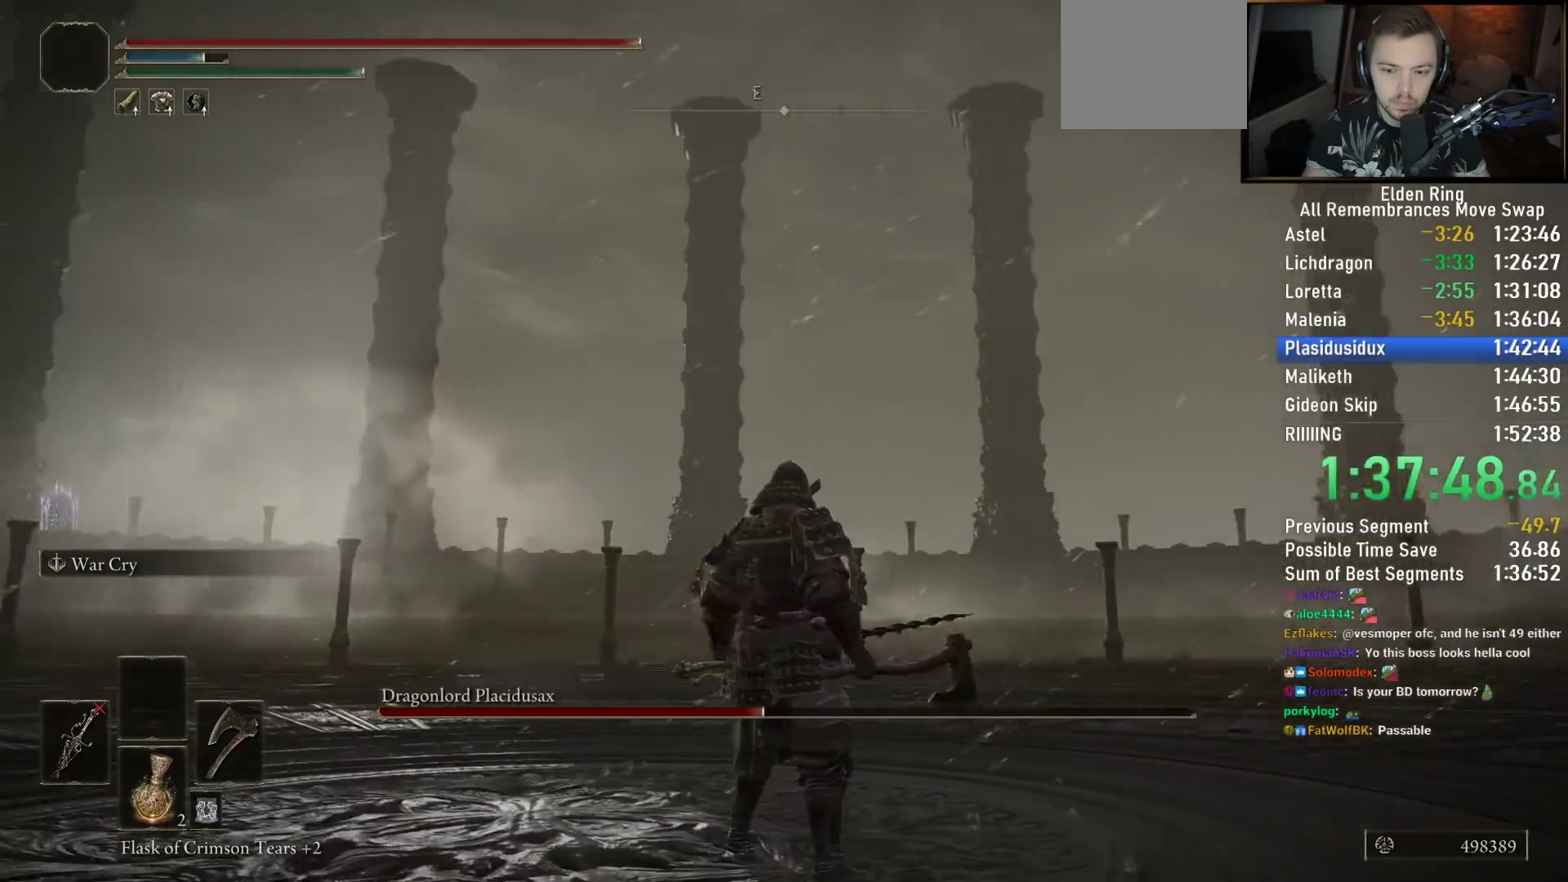
{"buttons": [], "left_stick": "center", "right_stick": "left", "events": [[33, "right_stick", "left"]]}
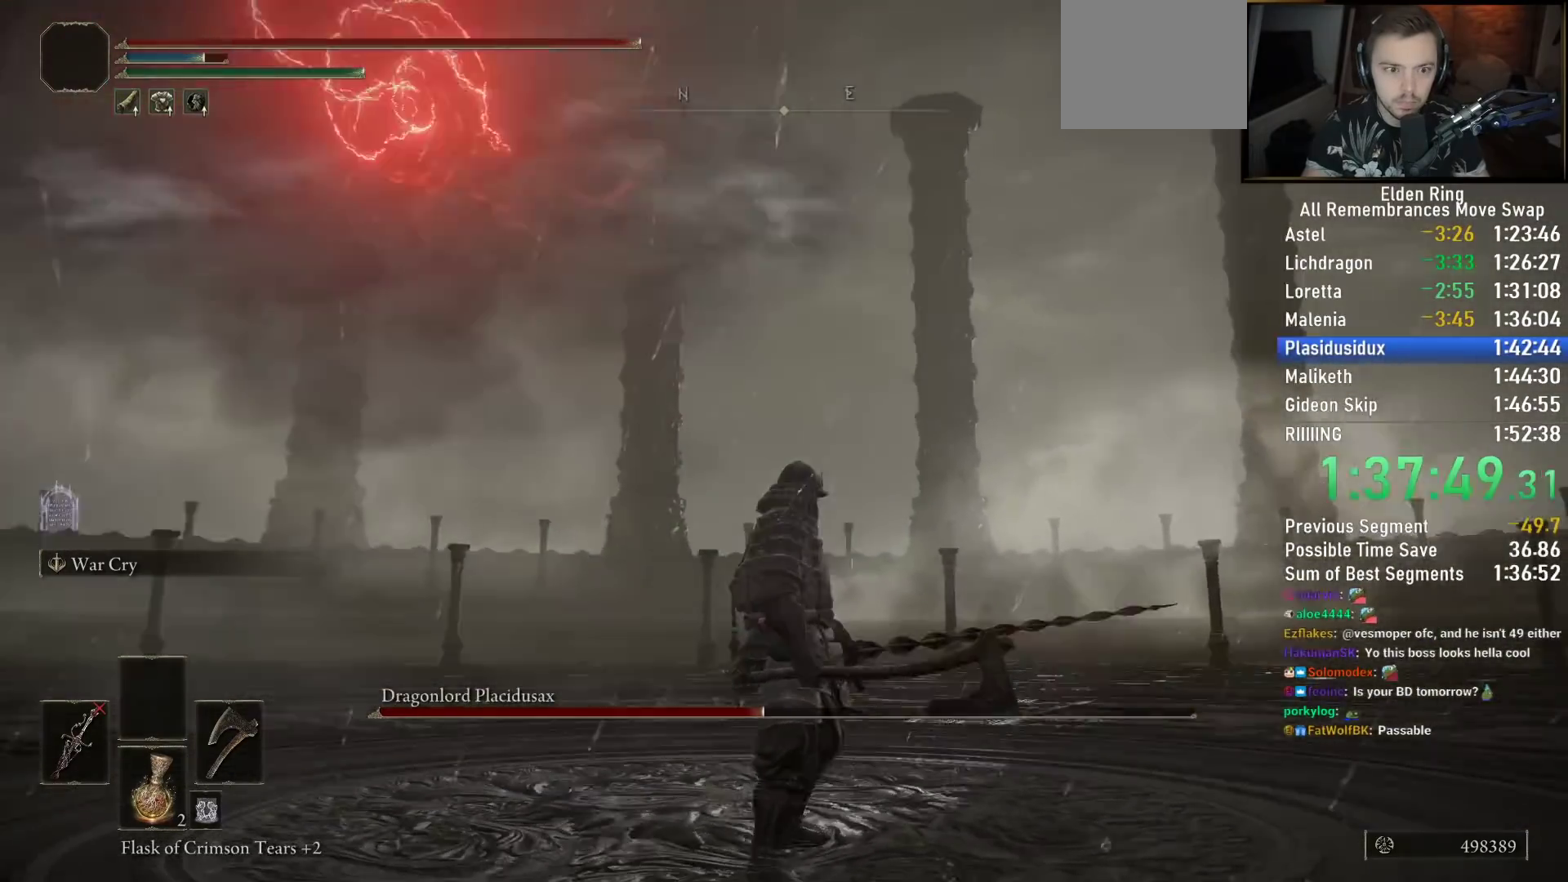
{"buttons": [], "left_stick": "center", "right_stick": "down-left", "events": [[350, "right_stick", "center"], [467, "right_stick", "down-left"]]}
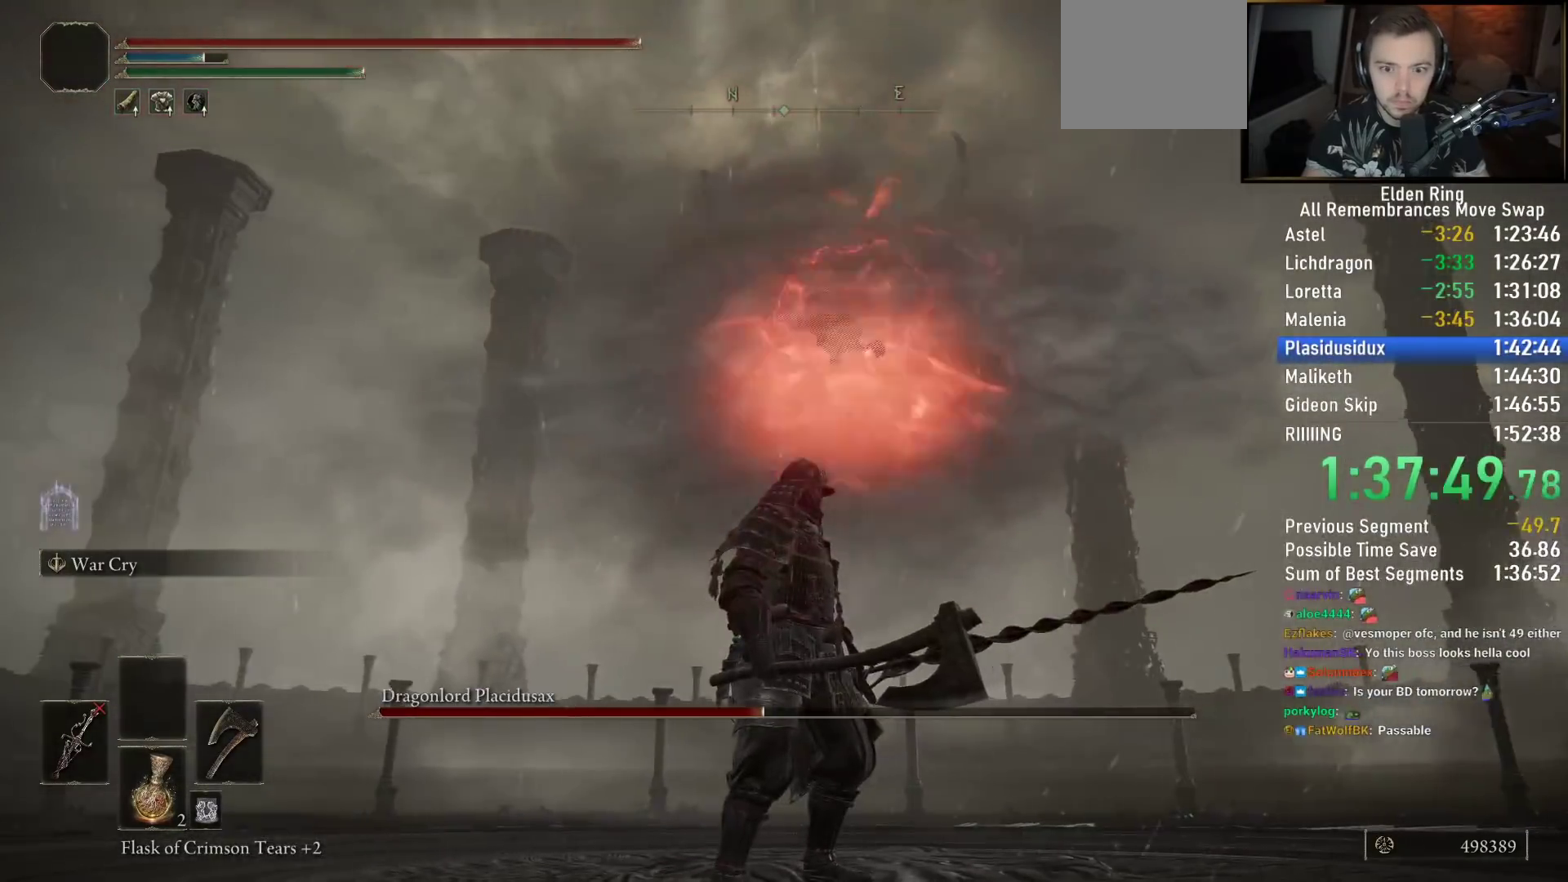
{"buttons": [], "left_stick": "down-right", "right_stick": "left", "events": [[17, "left_stick", "down-right"], [133, "right_stick", "center"], [417, "right_stick", "left"]]}
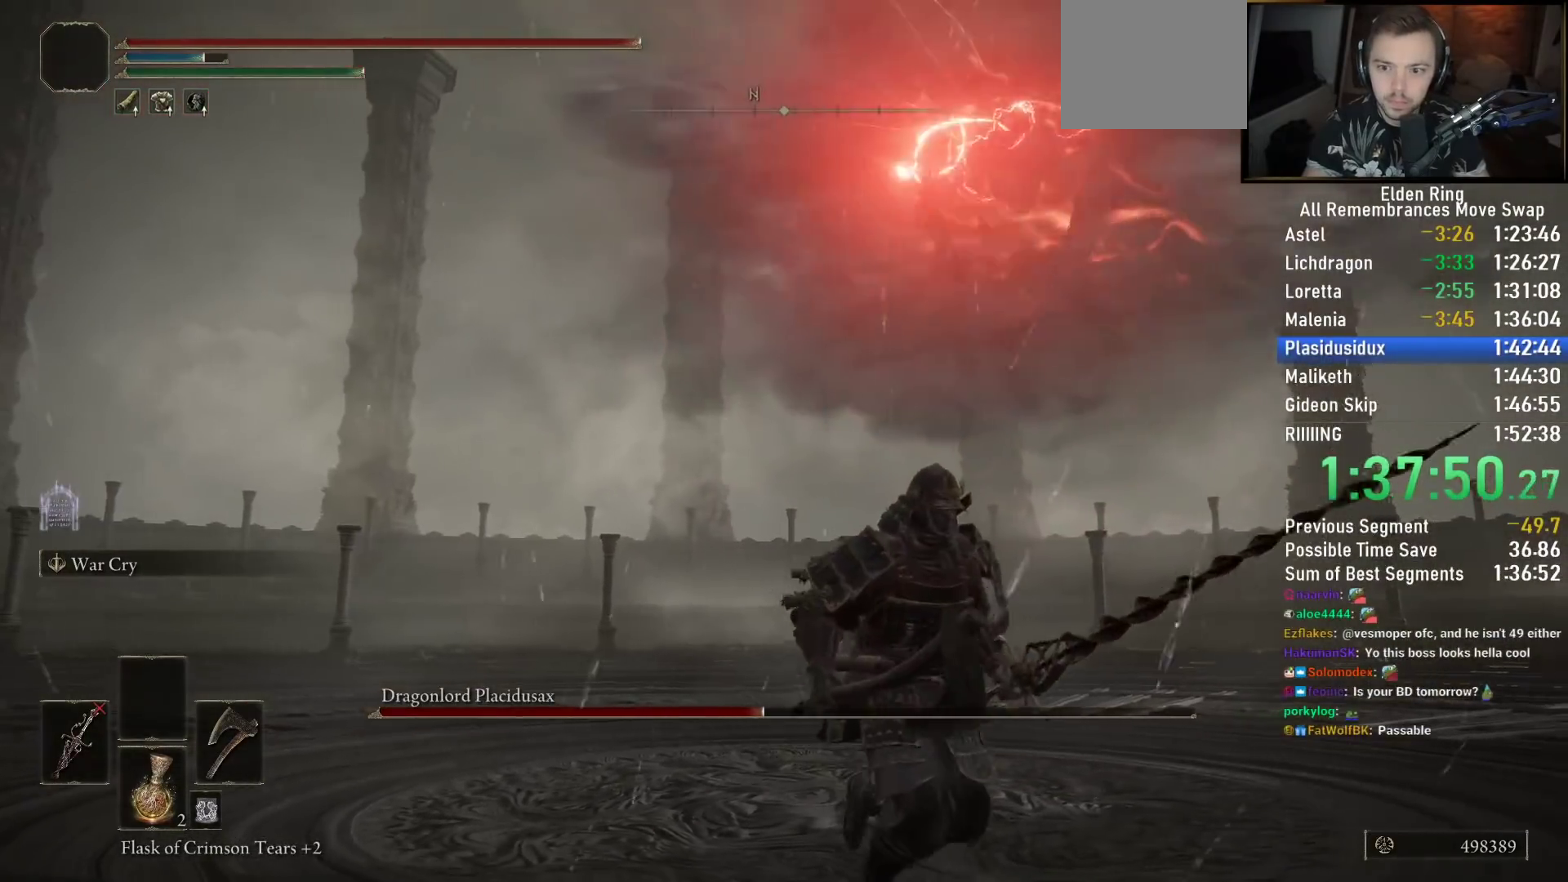
{"buttons": [], "left_stick": "down-right", "right_stick": "down-left", "events": [[83, "right_stick", "center"], [417, "right_stick", "down-left"]]}
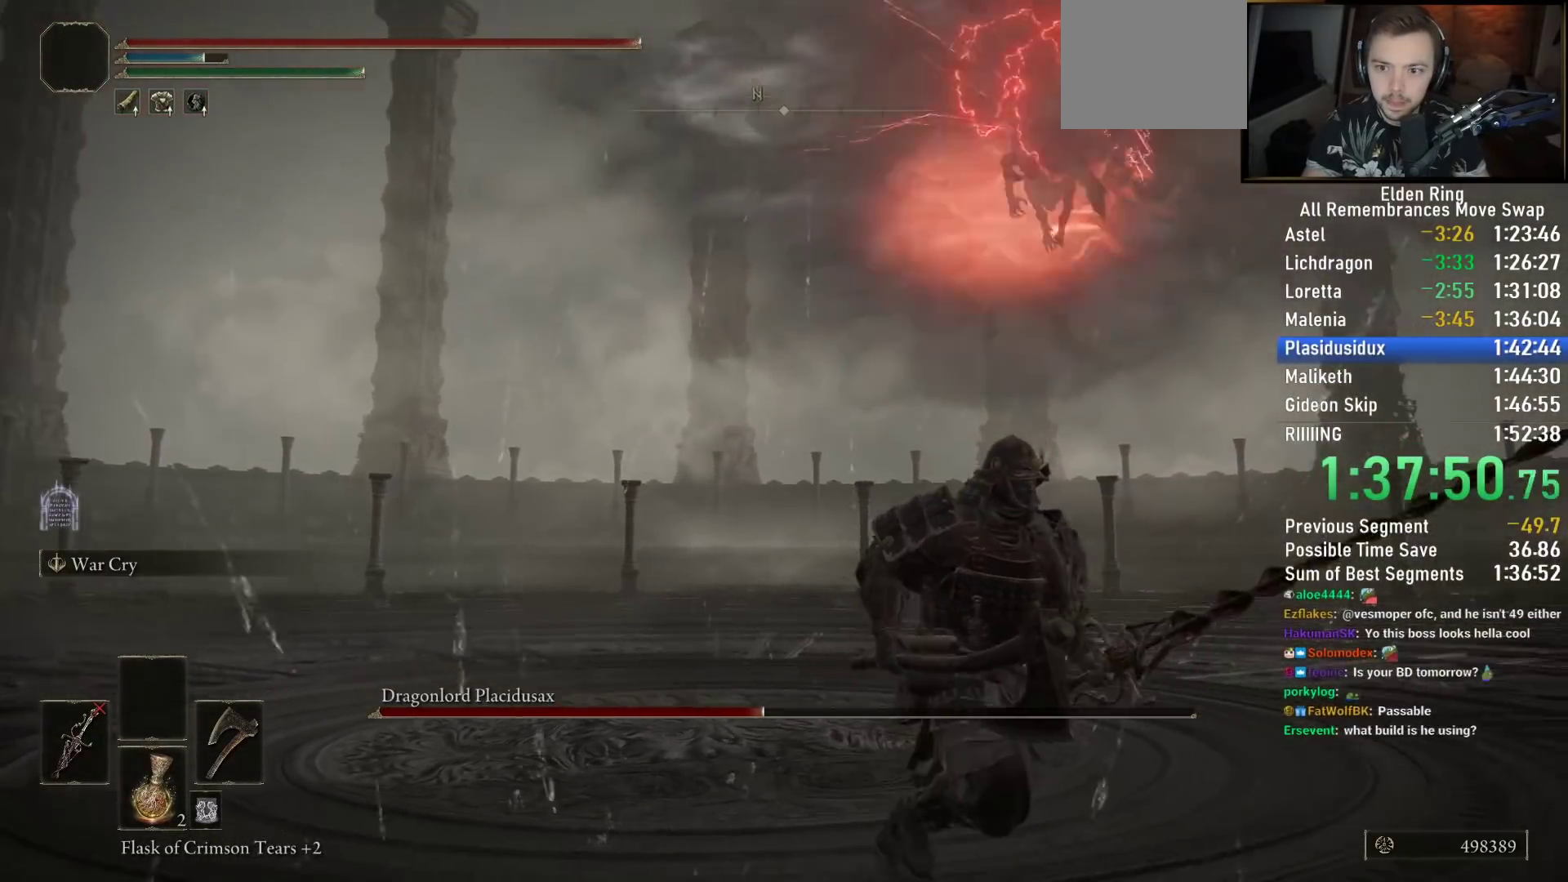
{"buttons": [], "left_stick": "down-right", "right_stick": "center", "events": [[50, "right_stick", "center"]]}